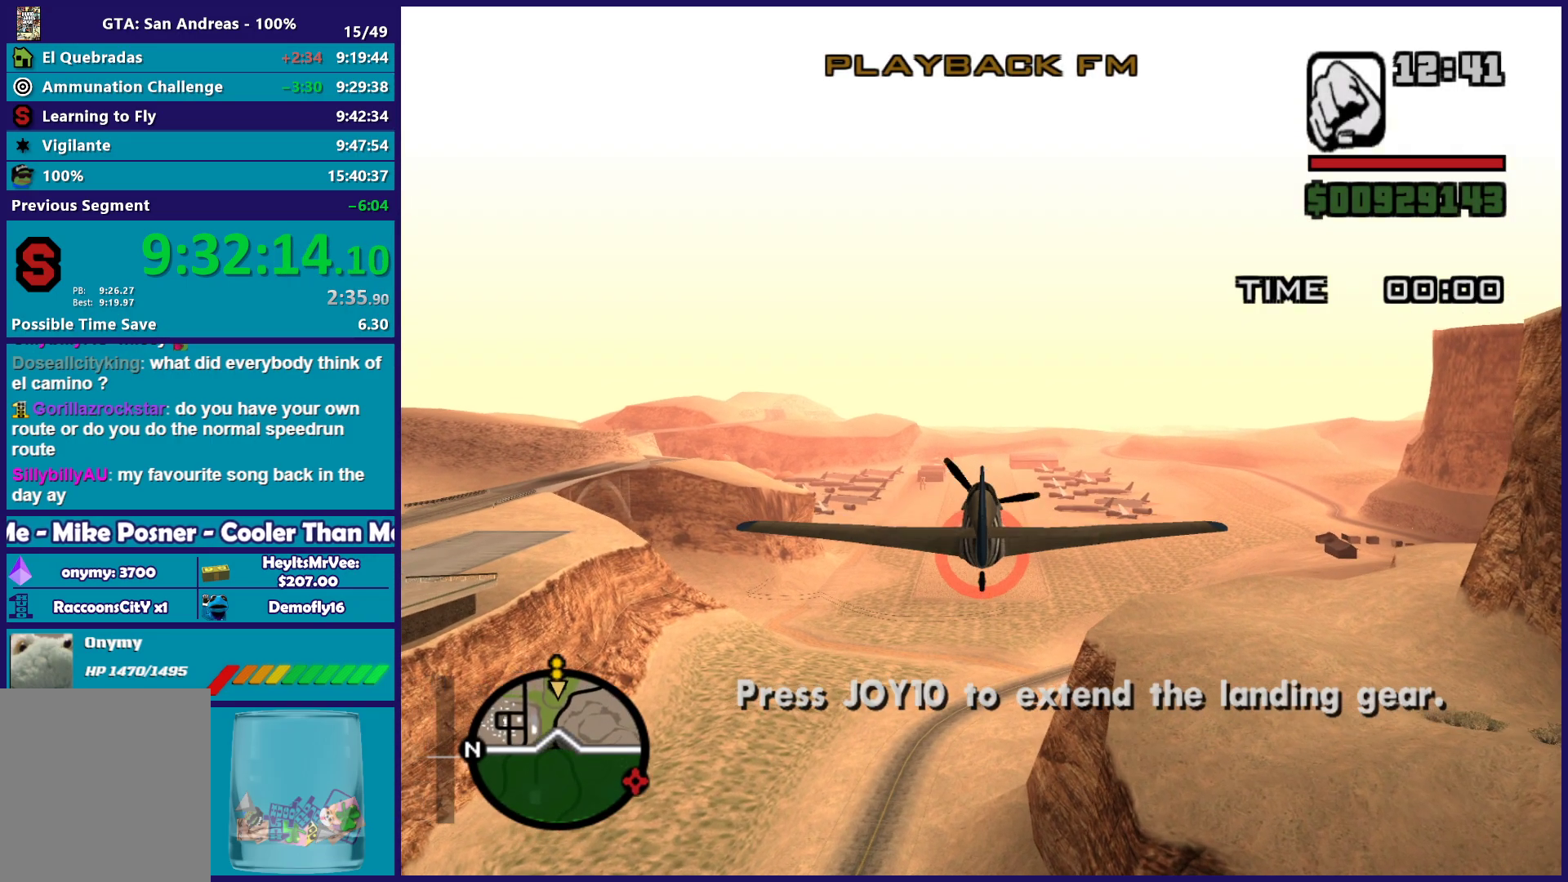
Gameplay with a controller (Xbox layout); each line is a JSON object with the inputs held at the frame after it. "events" lists button and stick changes between this image and that frame as [ms after this image, input, new state], when the widget could be followed in between. Not read: right_stick.
{"buttons": ["R2"], "left_stick": "center", "events": []}
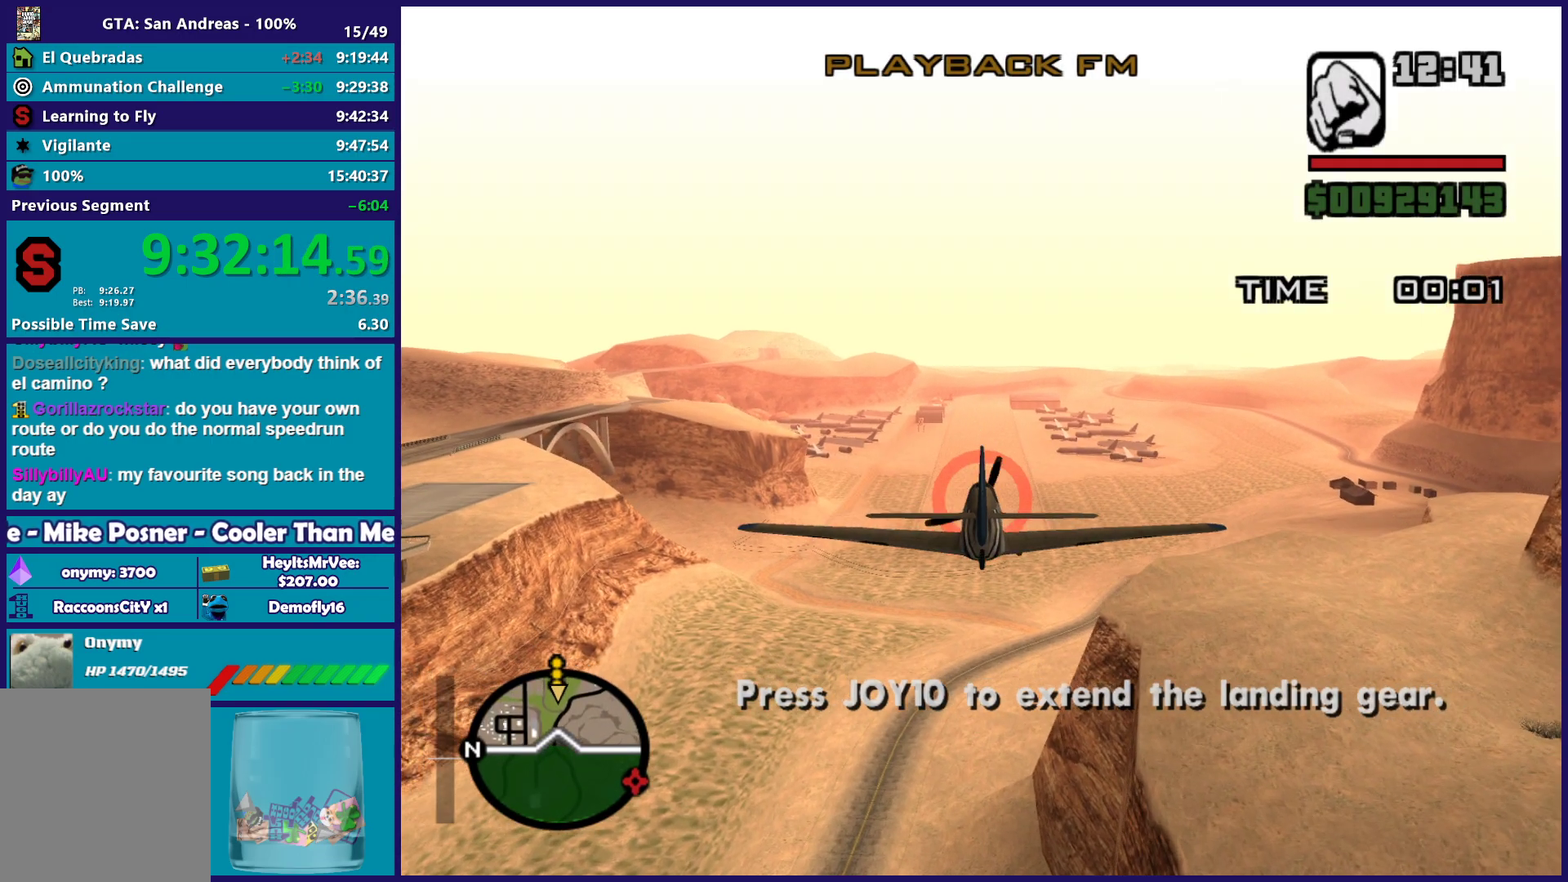
{"buttons": ["R2"], "left_stick": "center", "events": []}
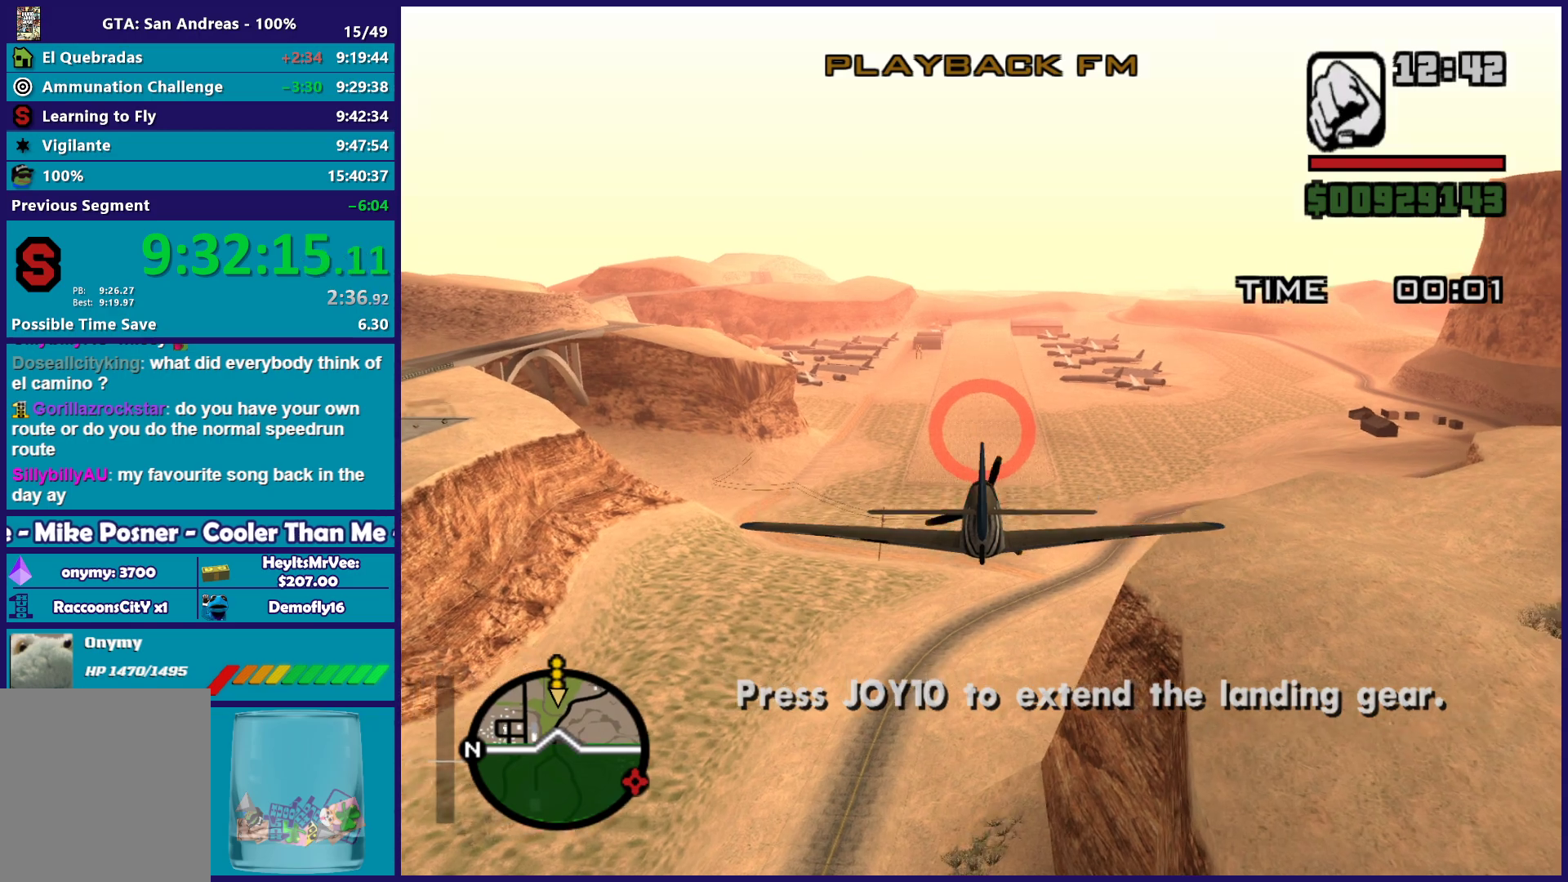
{"buttons": ["R2"], "left_stick": "center", "events": [[133, "left_stick", "down"], [283, "left_stick", "center"]]}
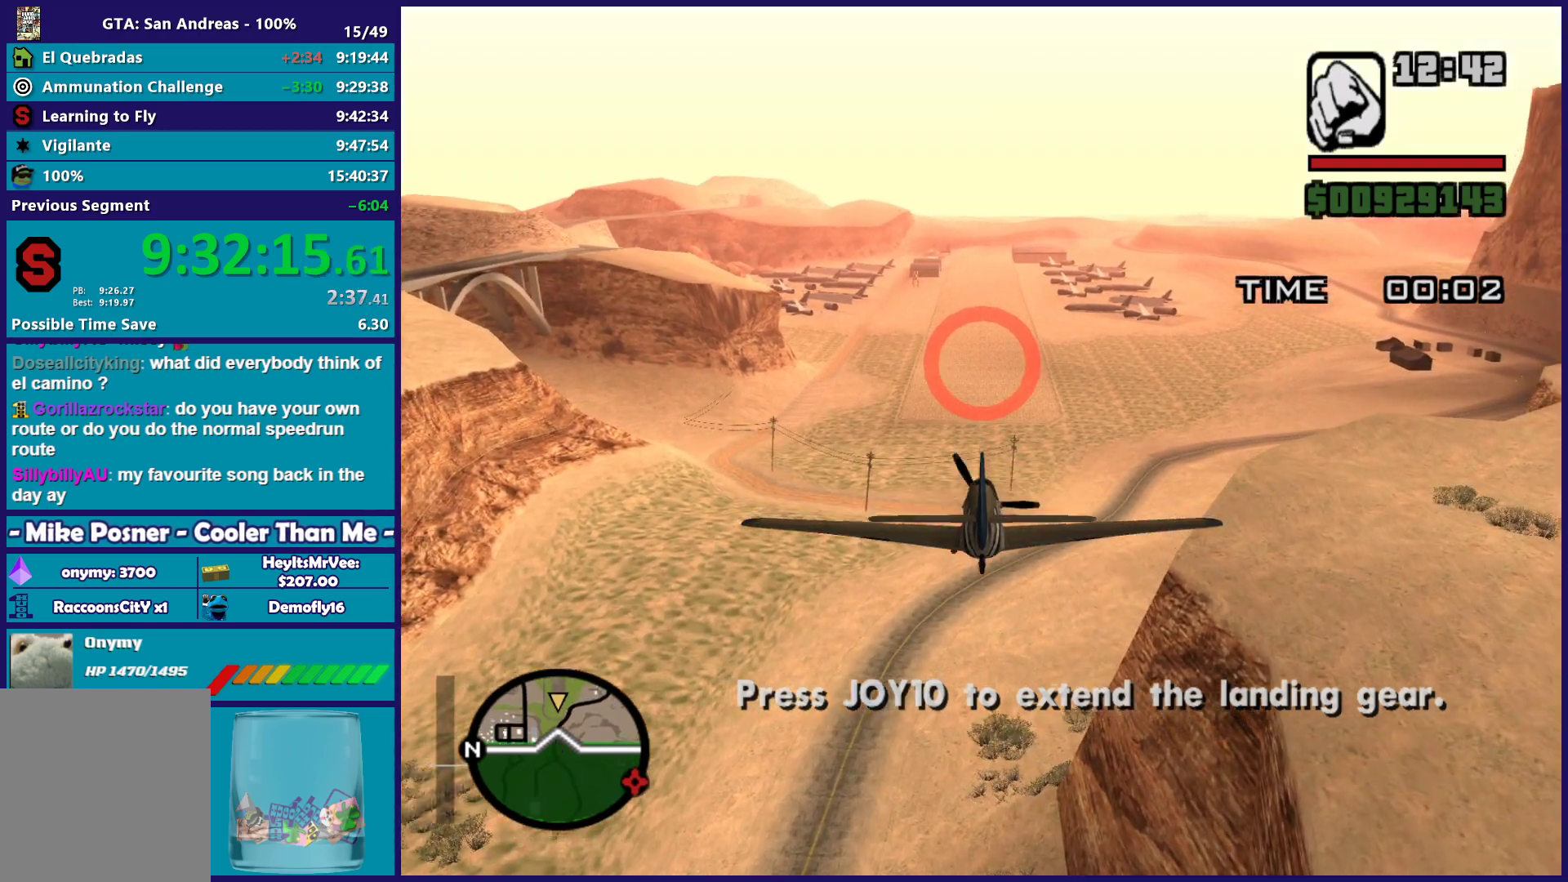
{"buttons": ["R2"], "left_stick": "center", "events": [[283, "left_stick", "down"], [417, "left_stick", "center"]]}
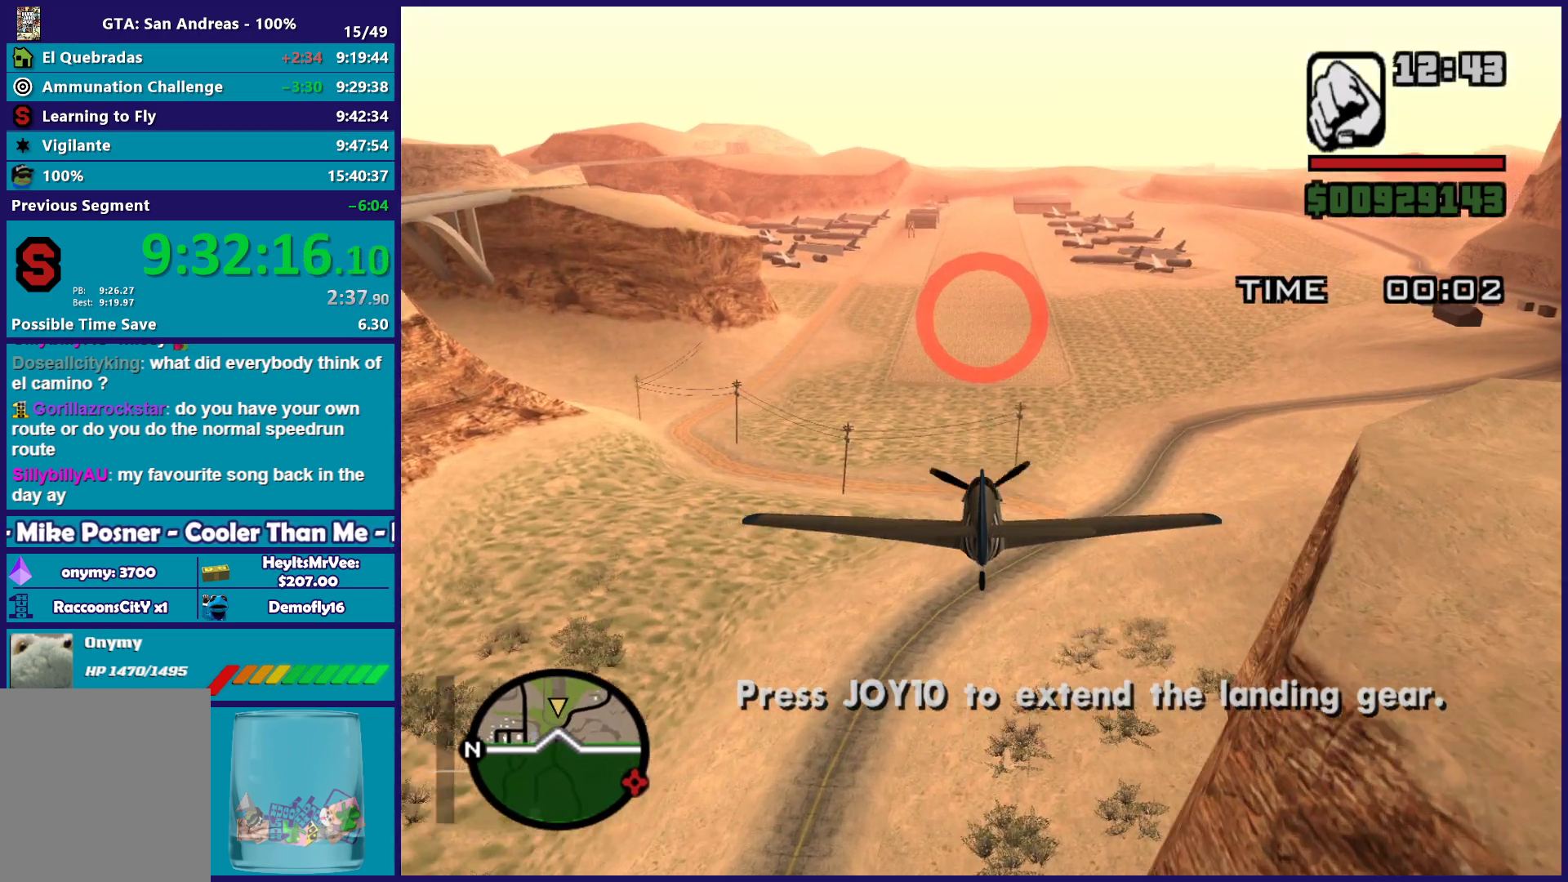
{"buttons": ["R2"], "left_stick": "center", "events": []}
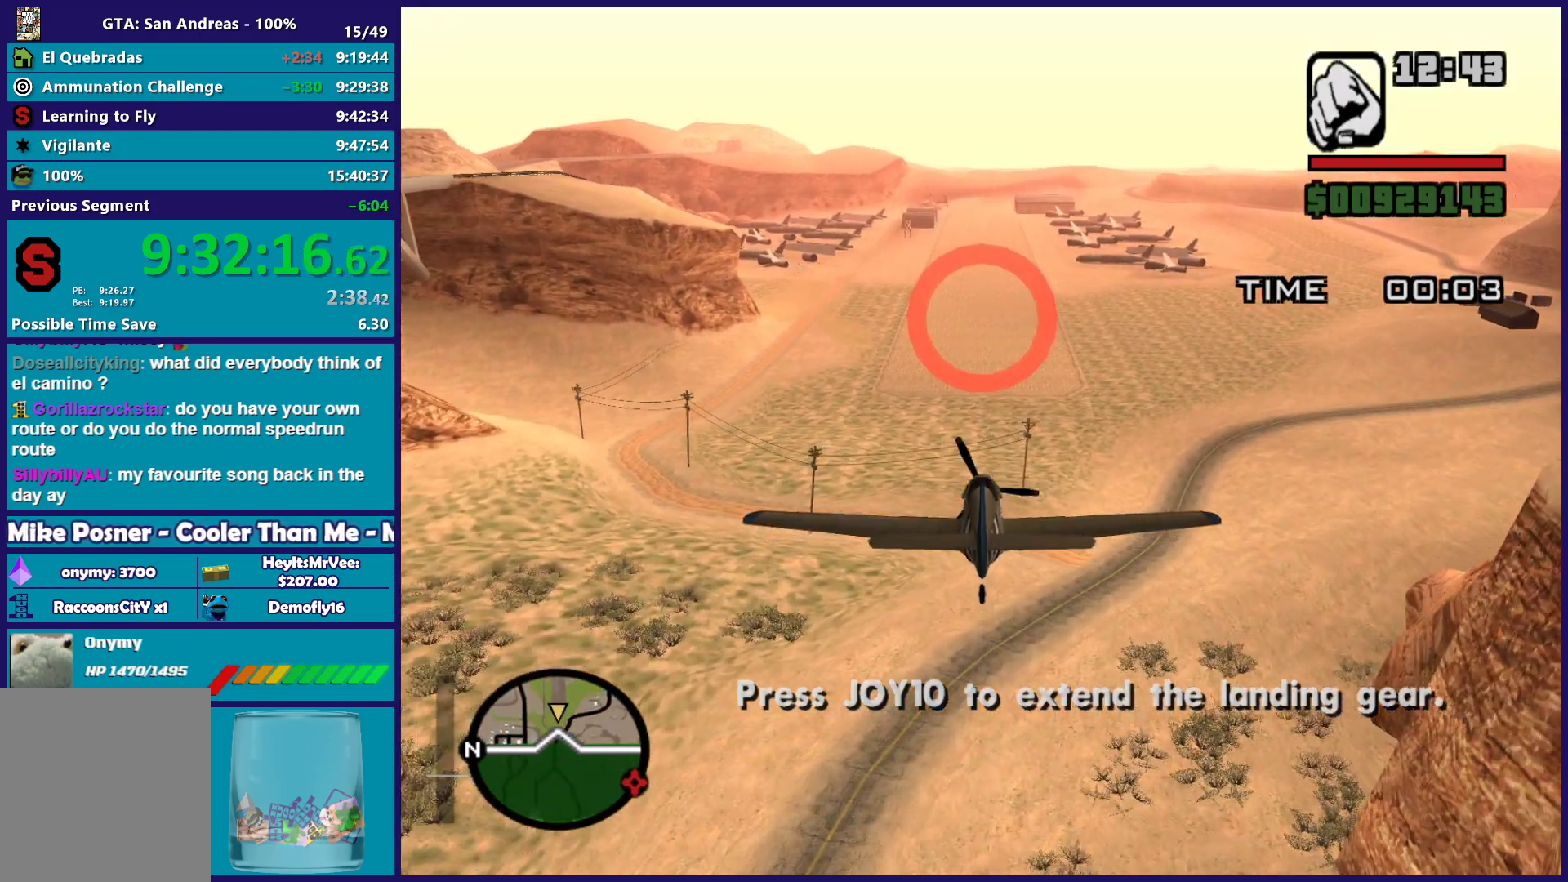
{"buttons": ["R2"], "left_stick": "center", "events": []}
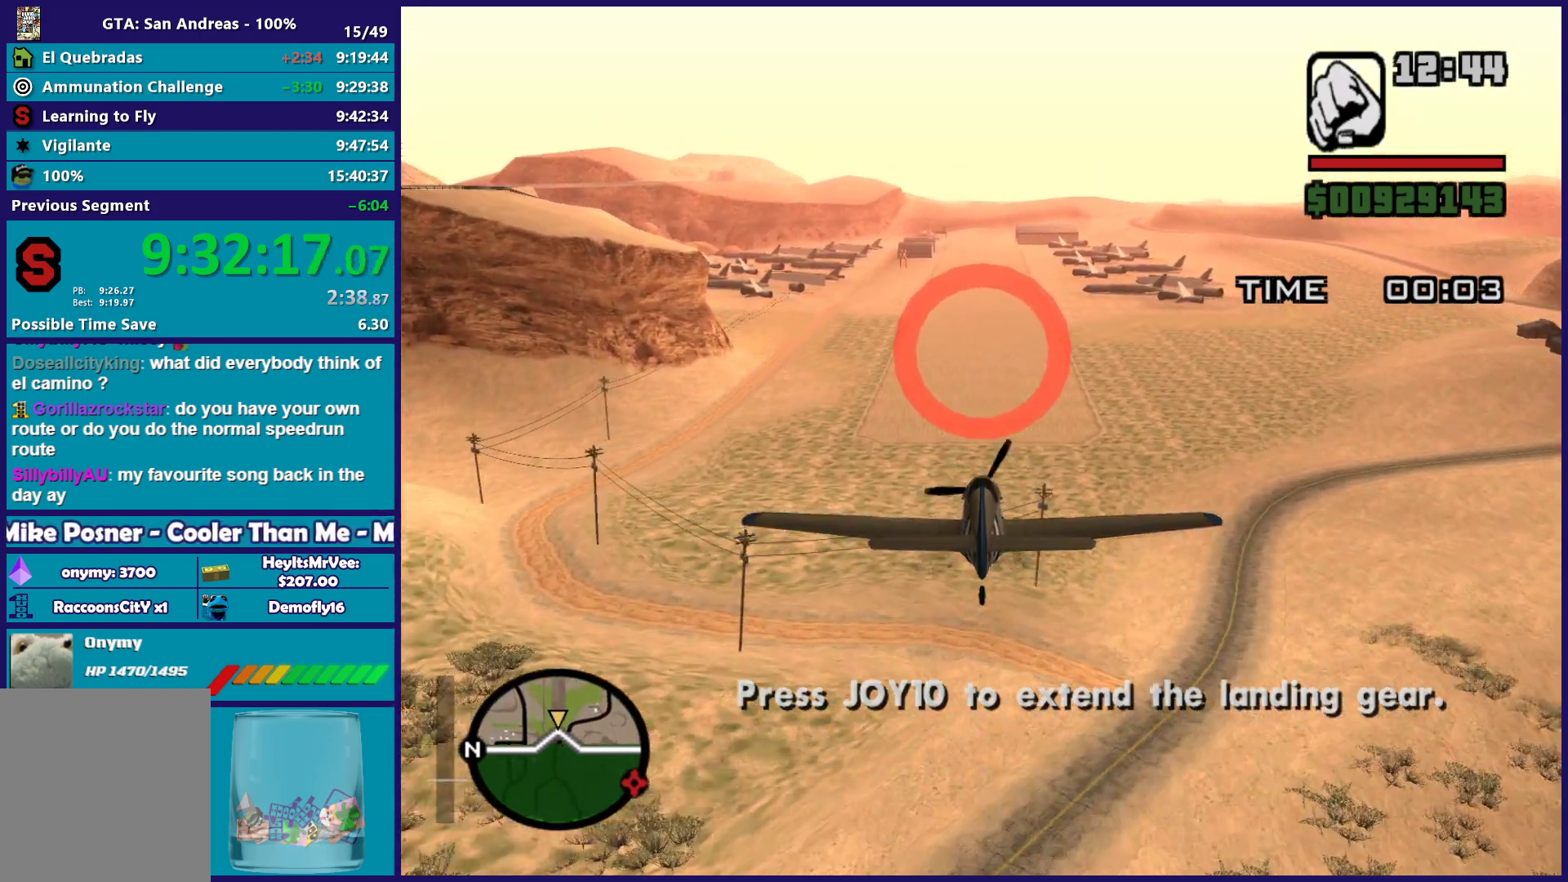
{"buttons": ["R2"], "left_stick": "center", "events": [[300, "R3", "down"], [500, "R3", "up"]]}
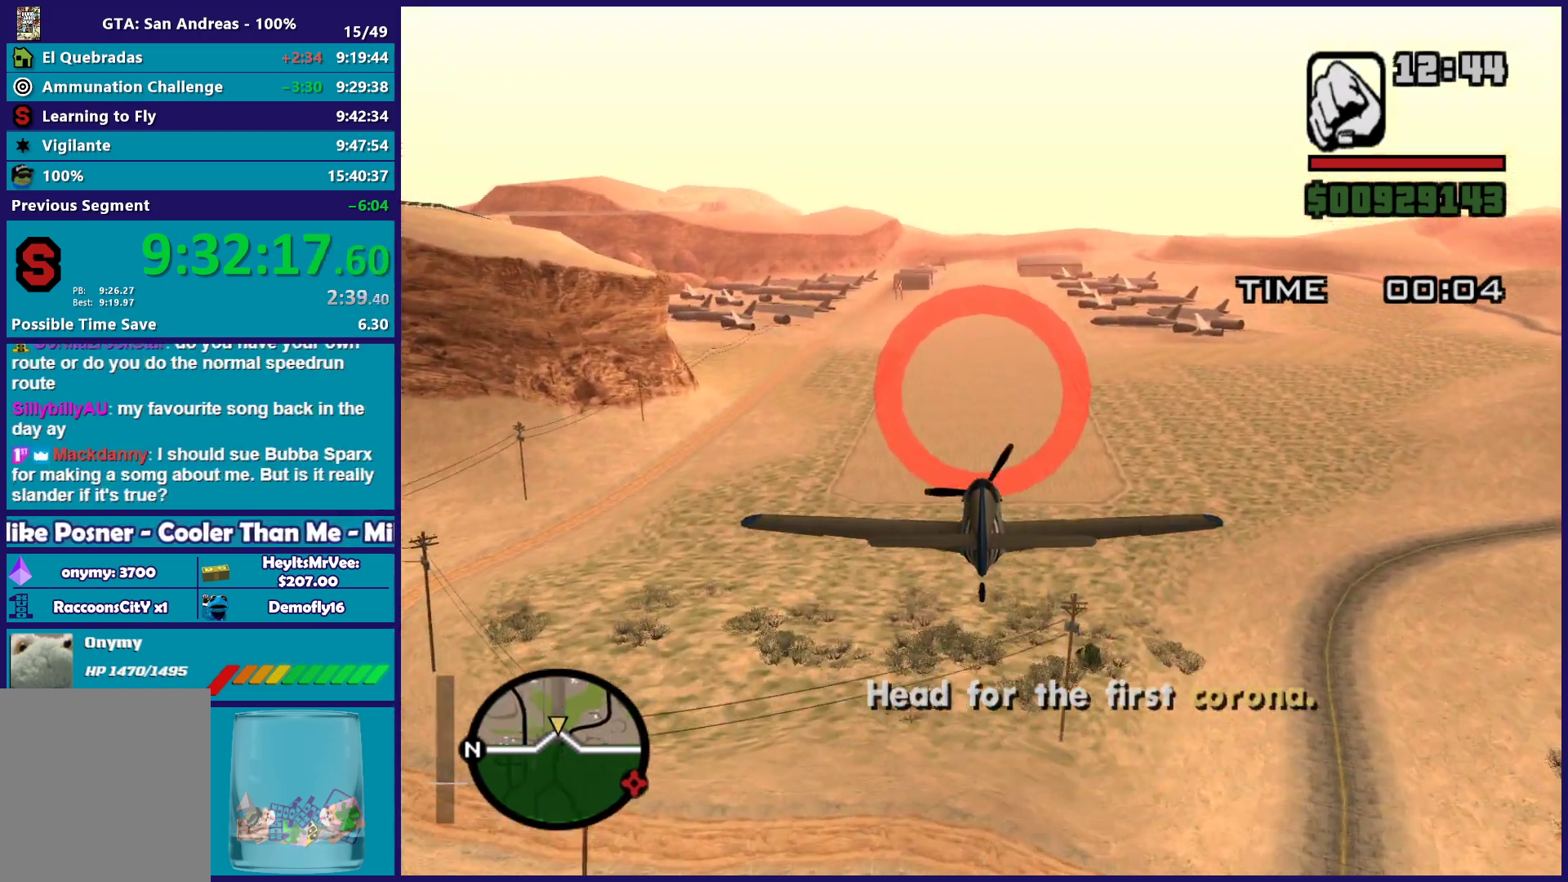
{"buttons": ["R2"], "left_stick": "center", "events": [[200, "left_stick", "up"], [417, "left_stick", "center"]]}
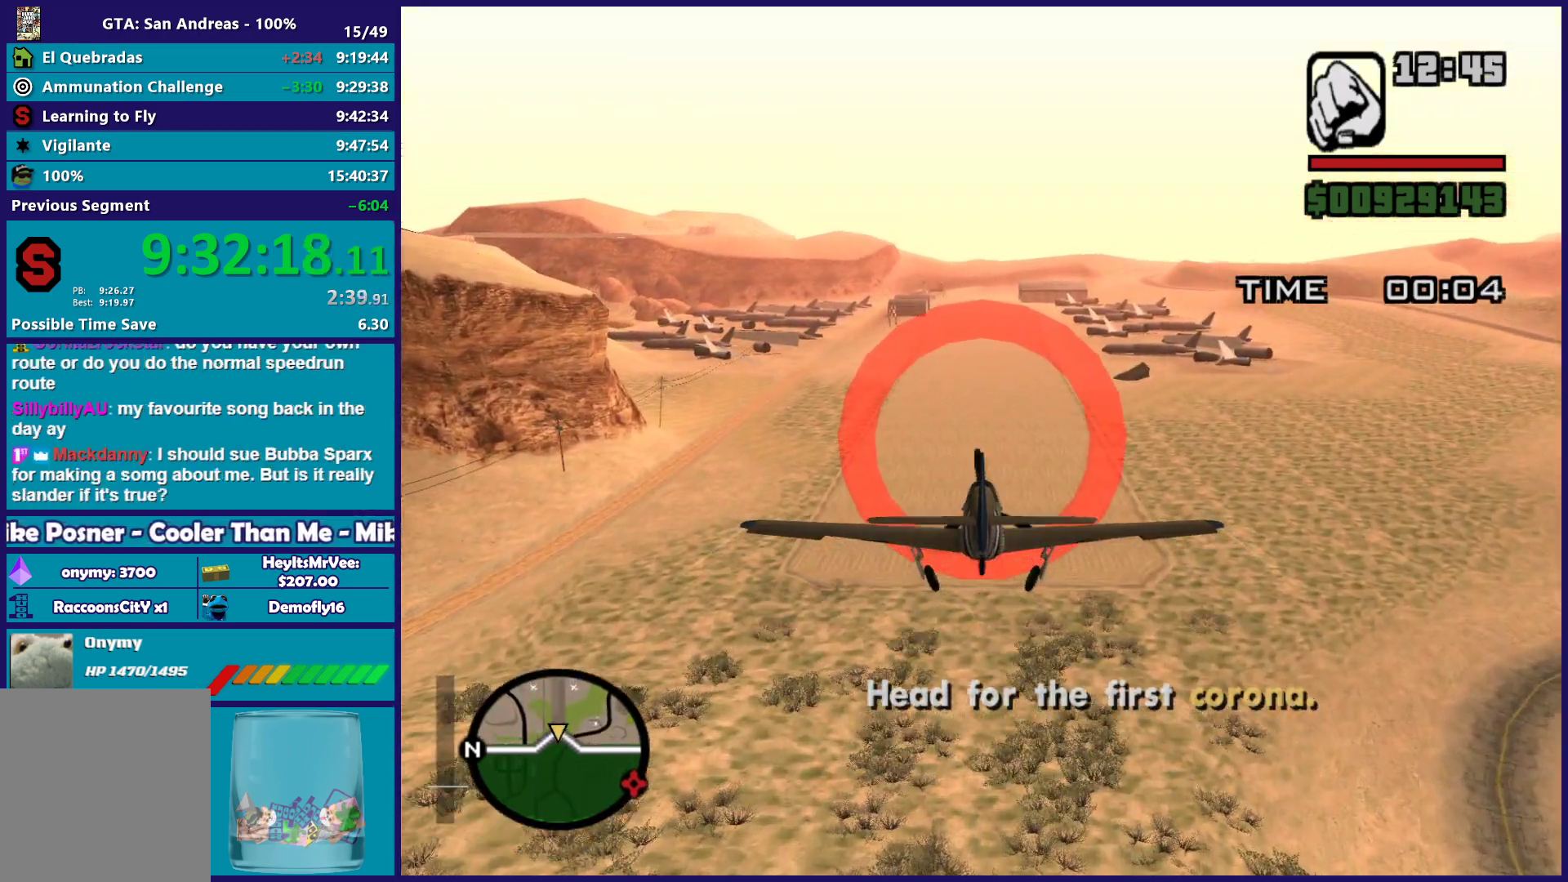
{"buttons": ["R2"], "left_stick": "center", "events": [[217, "left_stick", "up"], [333, "left_stick", "center"]]}
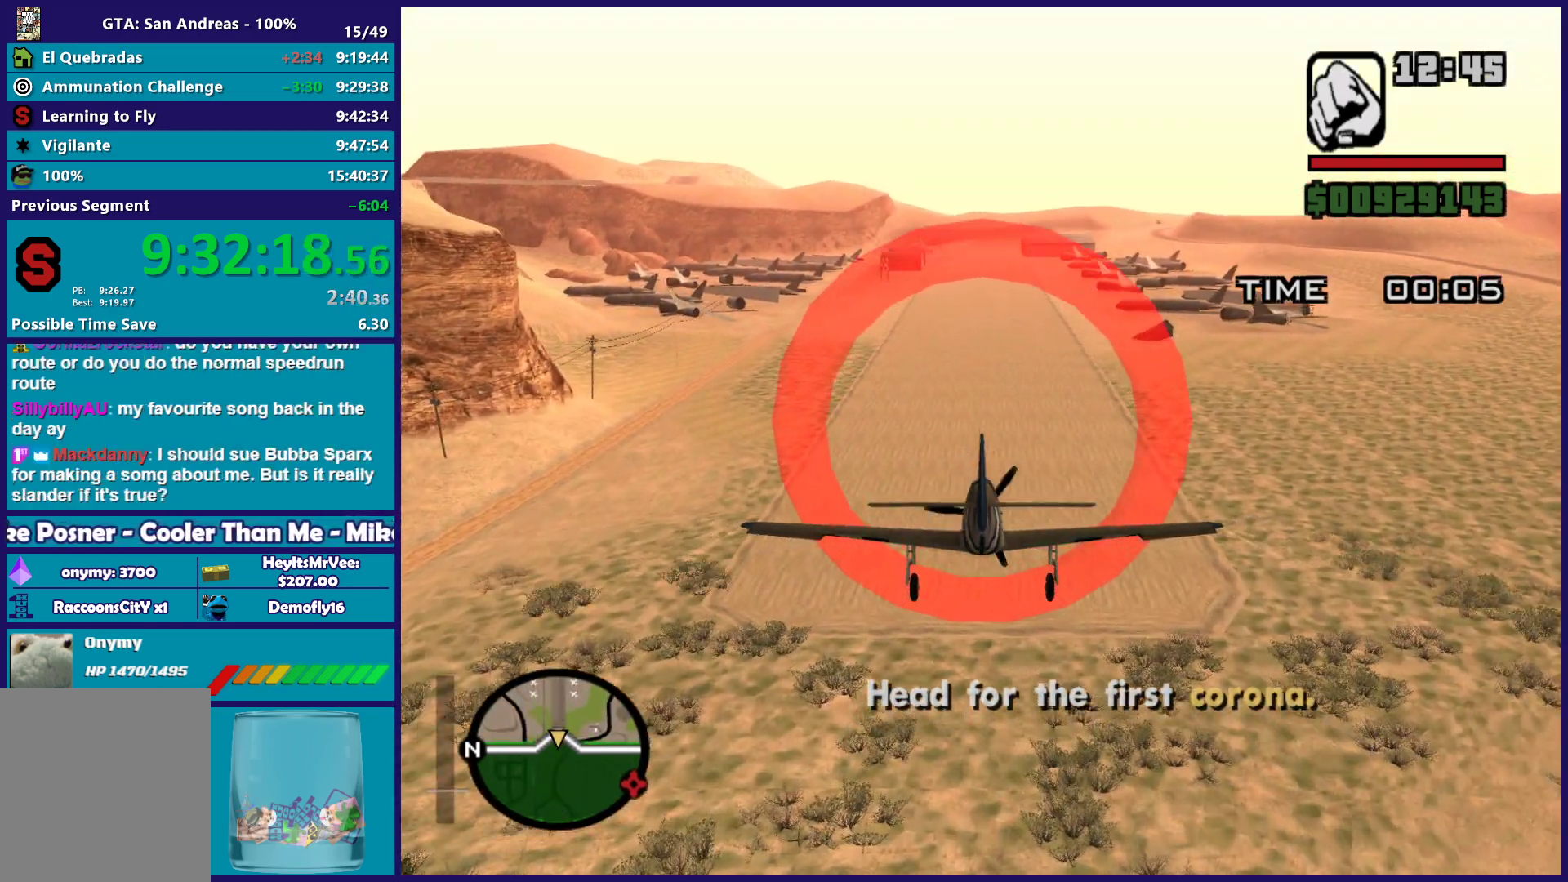
{"buttons": ["R2"], "left_stick": "down", "events": [[33, "left_stick", "down"], [167, "left_stick", "center"], [433, "left_stick", "down"]]}
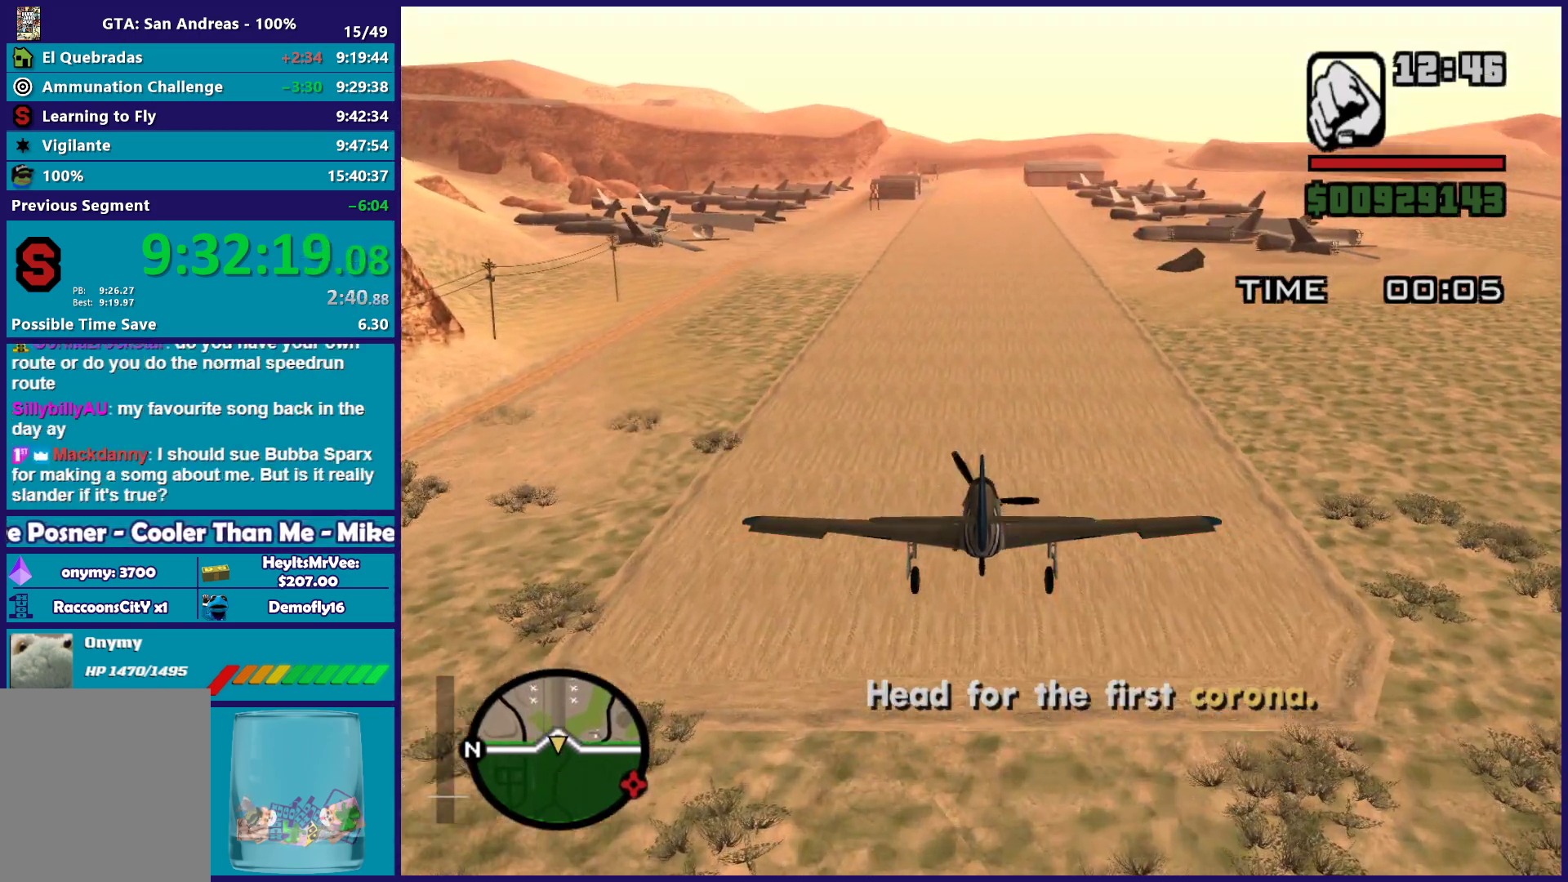
{"buttons": ["R2"], "left_stick": "center", "events": [[33, "left_stick", "center"]]}
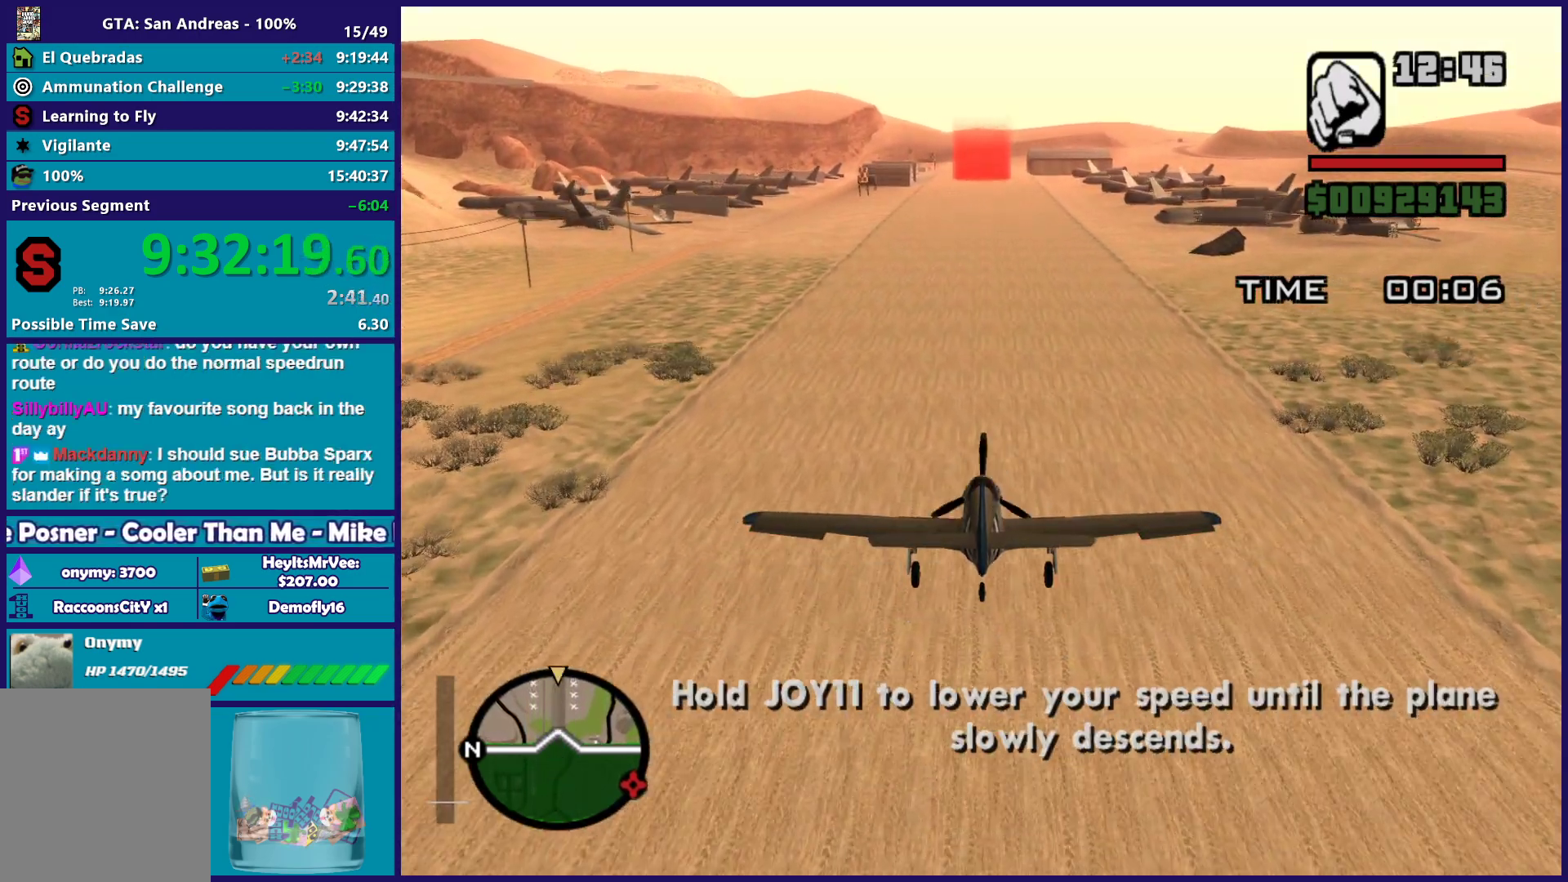
{"buttons": ["R2"], "left_stick": "center", "events": [[100, "left_stick", "down"], [200, "left_stick", "center"]]}
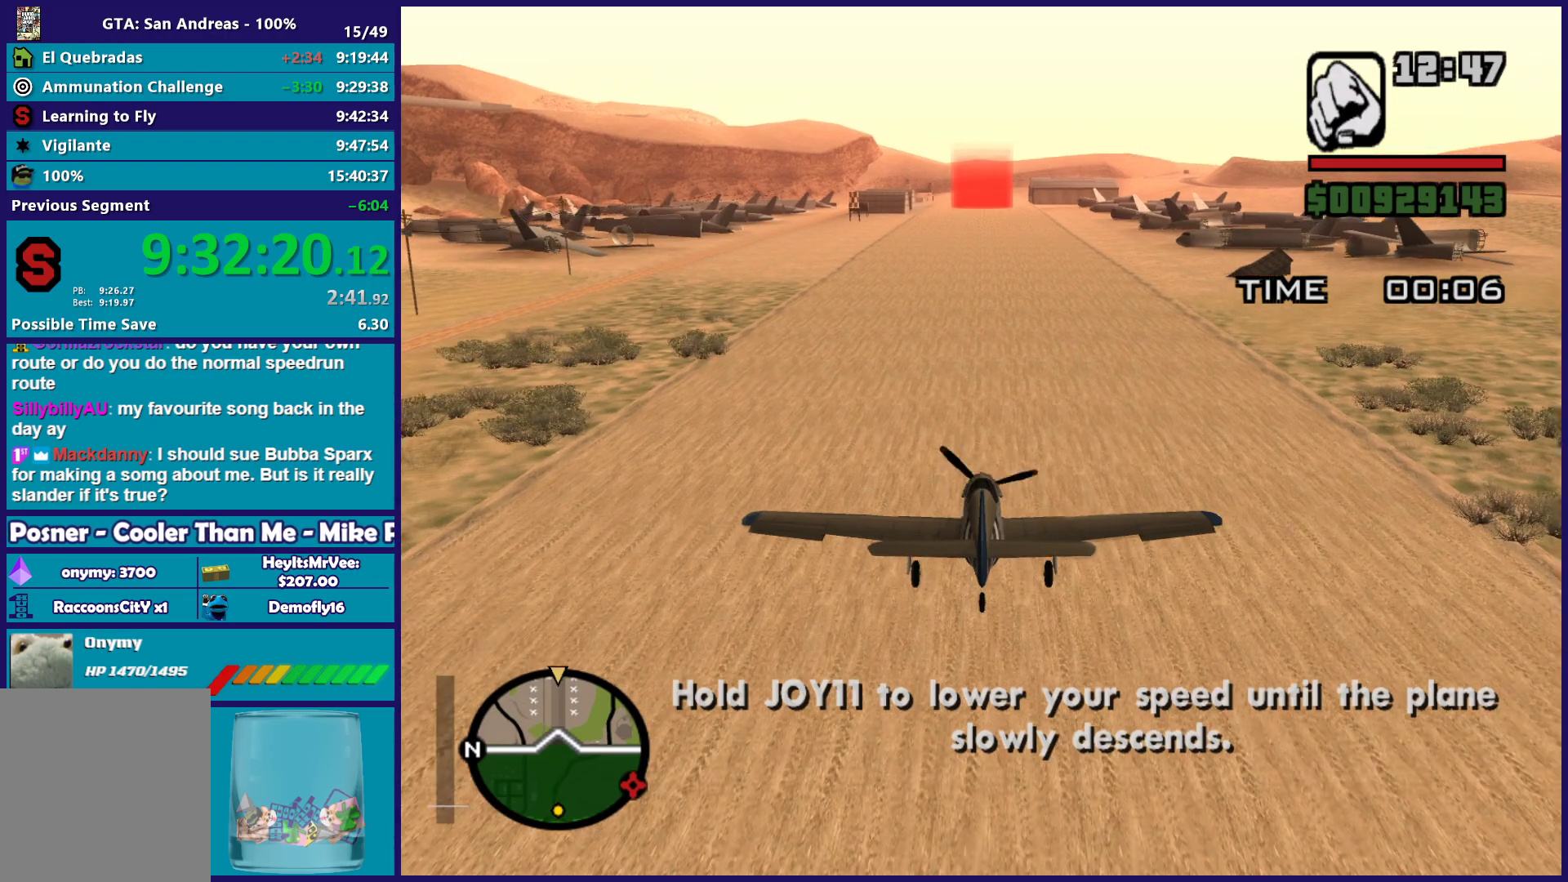
{"buttons": ["R2"], "left_stick": "center", "events": [[17, "left_stick", "down"], [250, "left_stick", "center"]]}
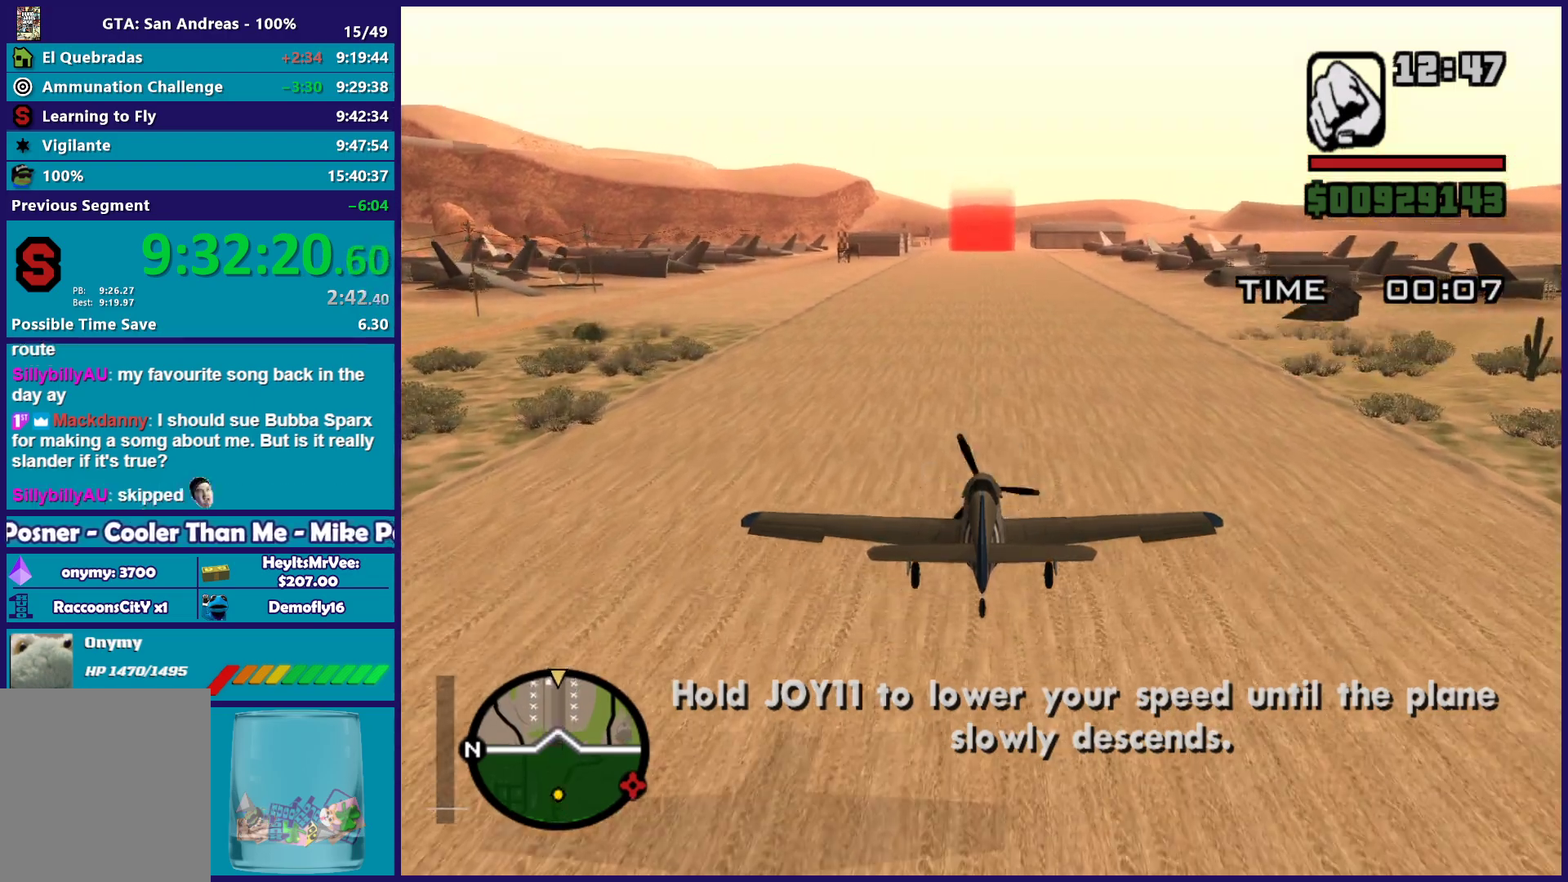
{"buttons": ["R2"], "left_stick": "down", "events": [[500, "left_stick", "down"]]}
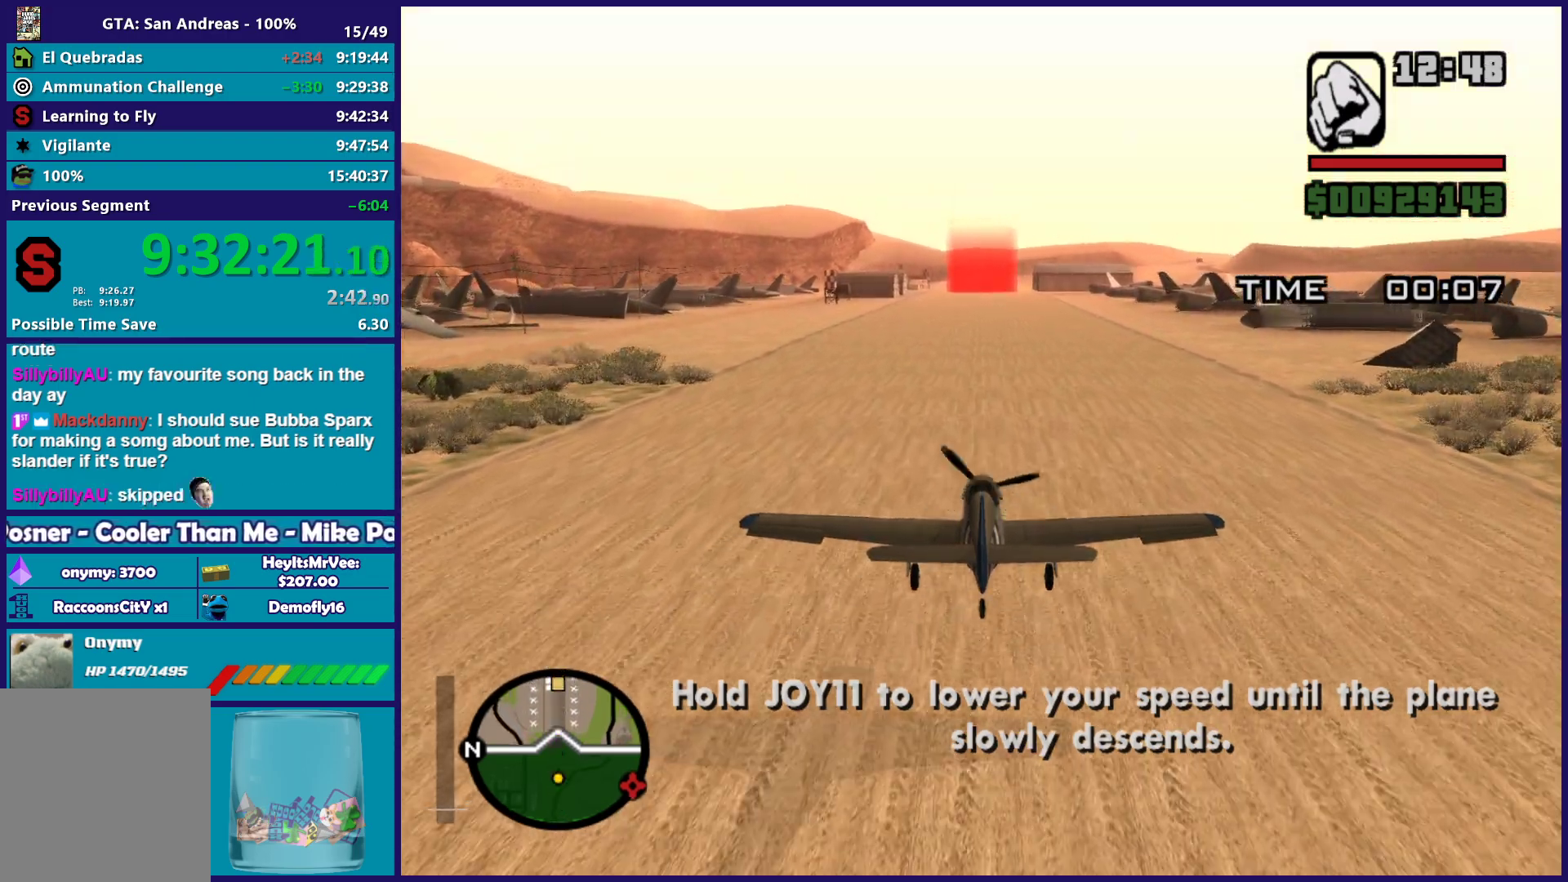
{"buttons": [], "left_stick": "center", "events": [[133, "left_stick", "center"], [367, "R2", "up"], [367, "left_stick", "up"], [483, "left_stick", "center"]]}
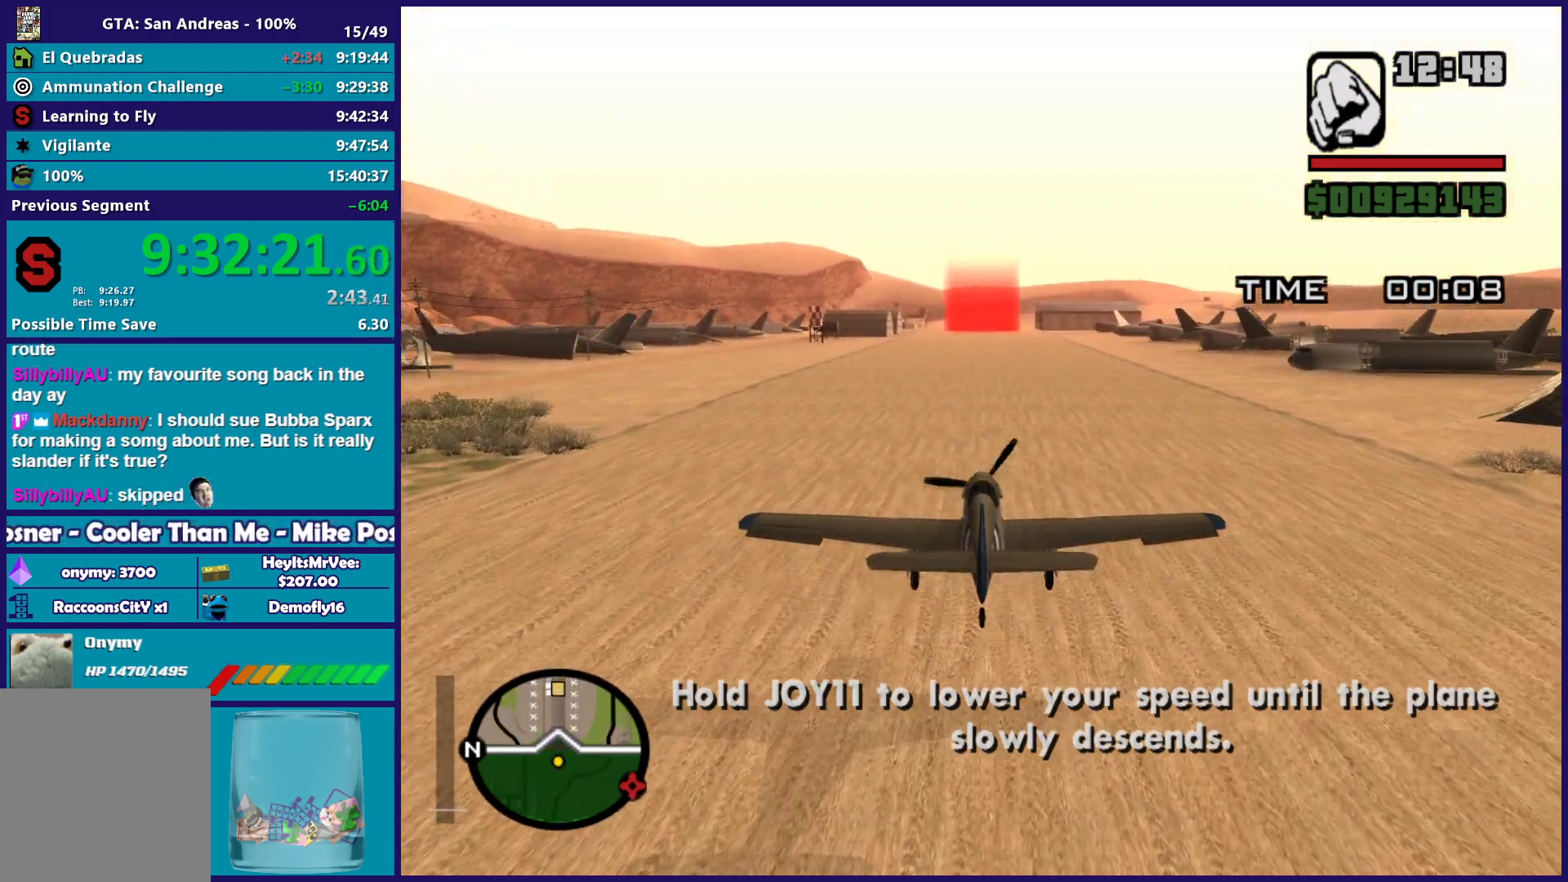
{"buttons": [], "left_stick": "center", "events": [[283, "left_stick", "up"], [383, "left_stick", "center"]]}
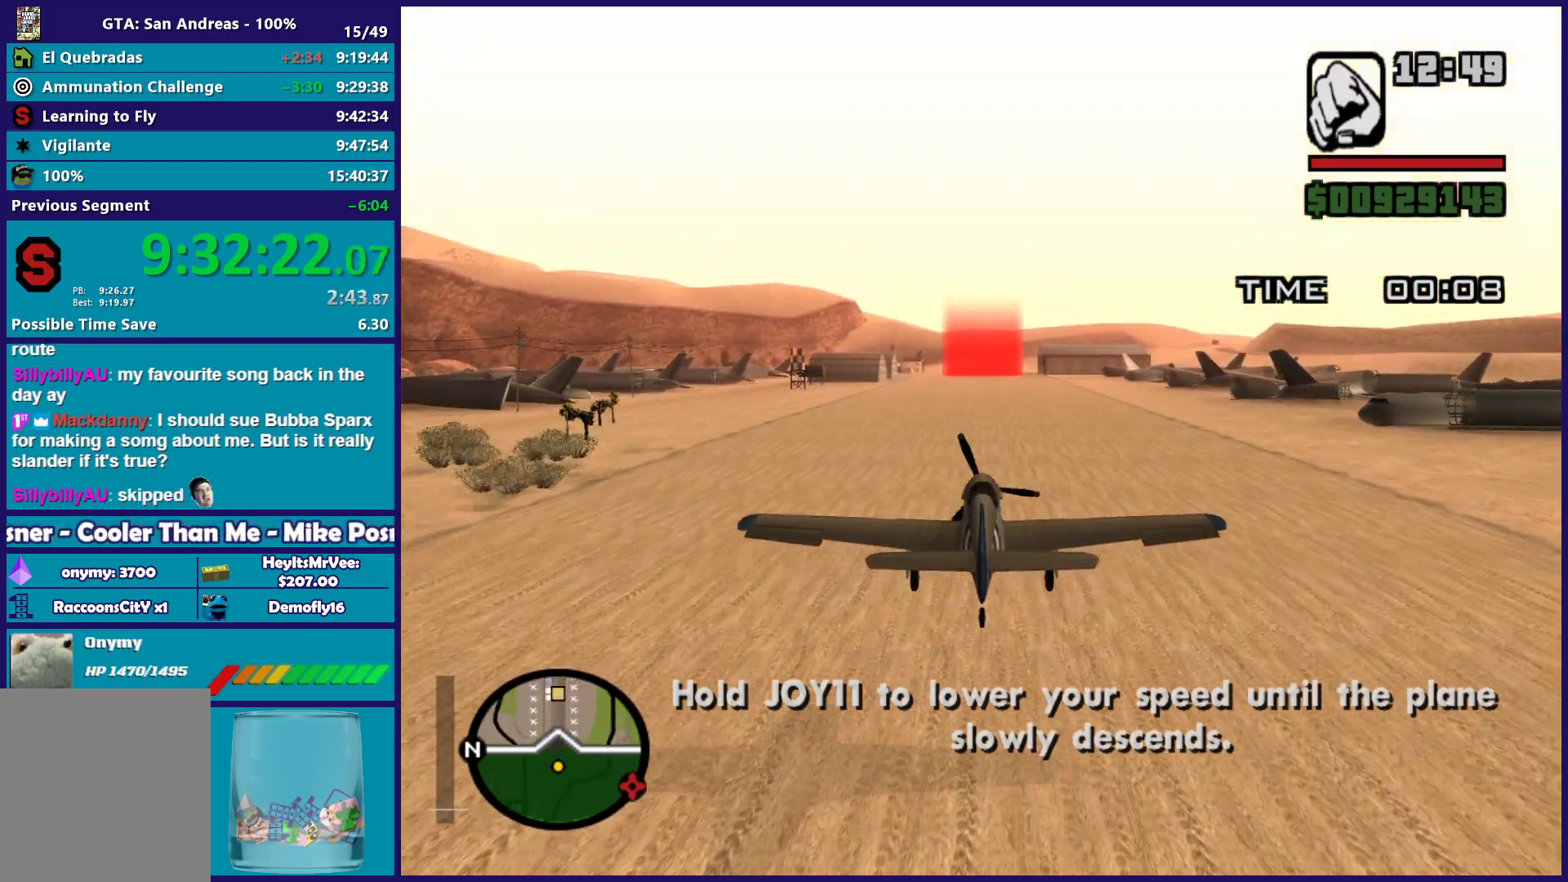
{"buttons": ["A", "L2"], "left_stick": "center", "events": [[217, "left_stick", "up"], [317, "L2", "down"], [367, "left_stick", "center"], [417, "A", "down"]]}
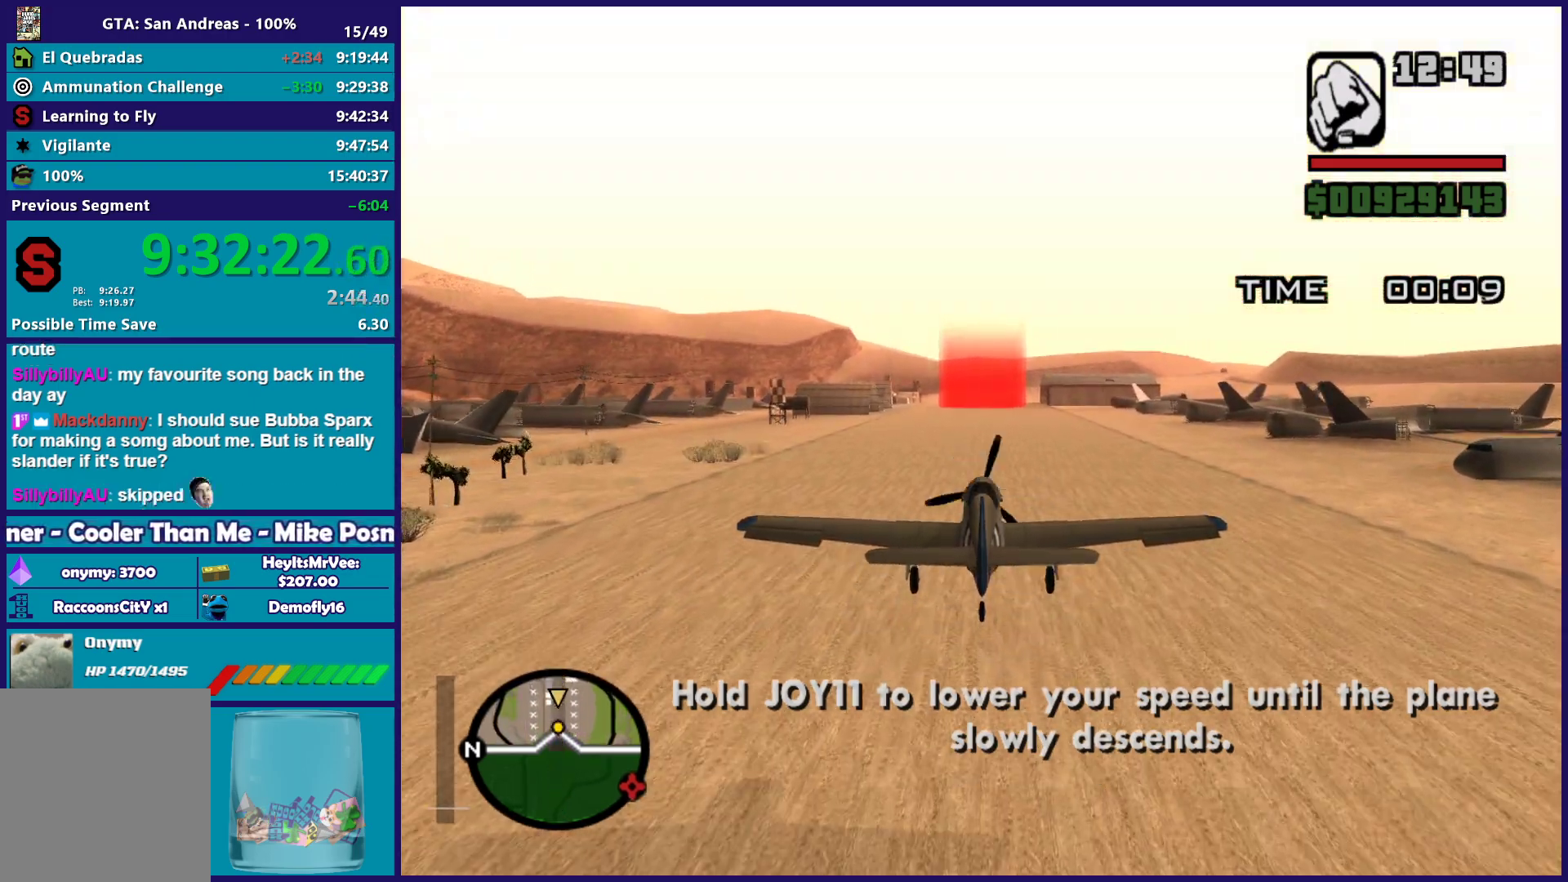
{"buttons": ["A", "L2"], "left_stick": "center", "events": [[217, "left_stick", "up"], [367, "left_stick", "center"]]}
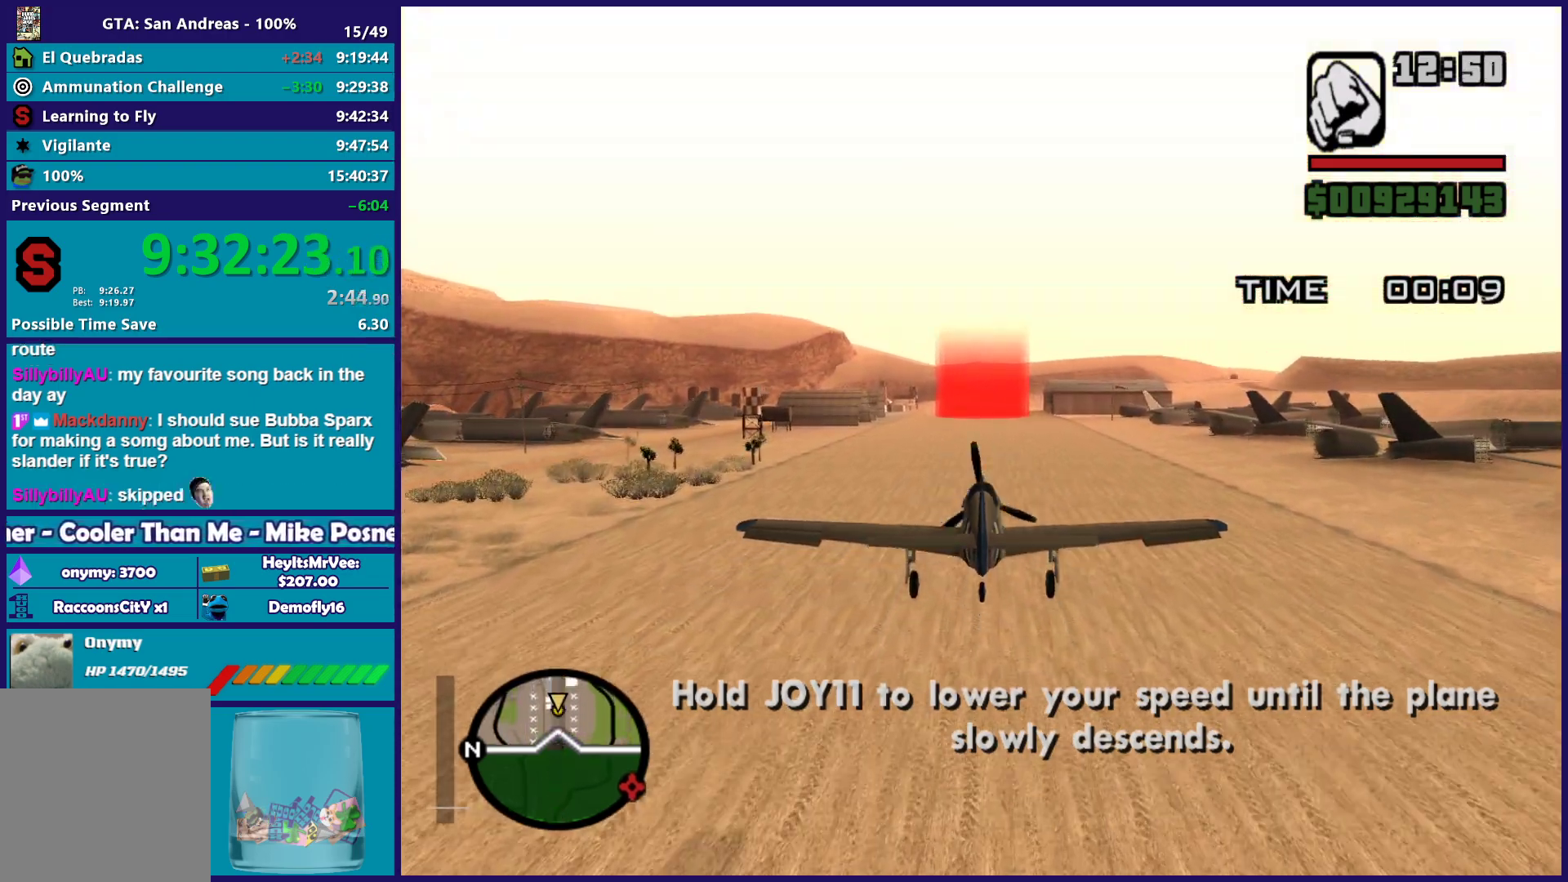
{"buttons": ["A"], "left_stick": "center", "events": [[267, "L2", "up"], [317, "left_stick", "down"], [483, "left_stick", "center"]]}
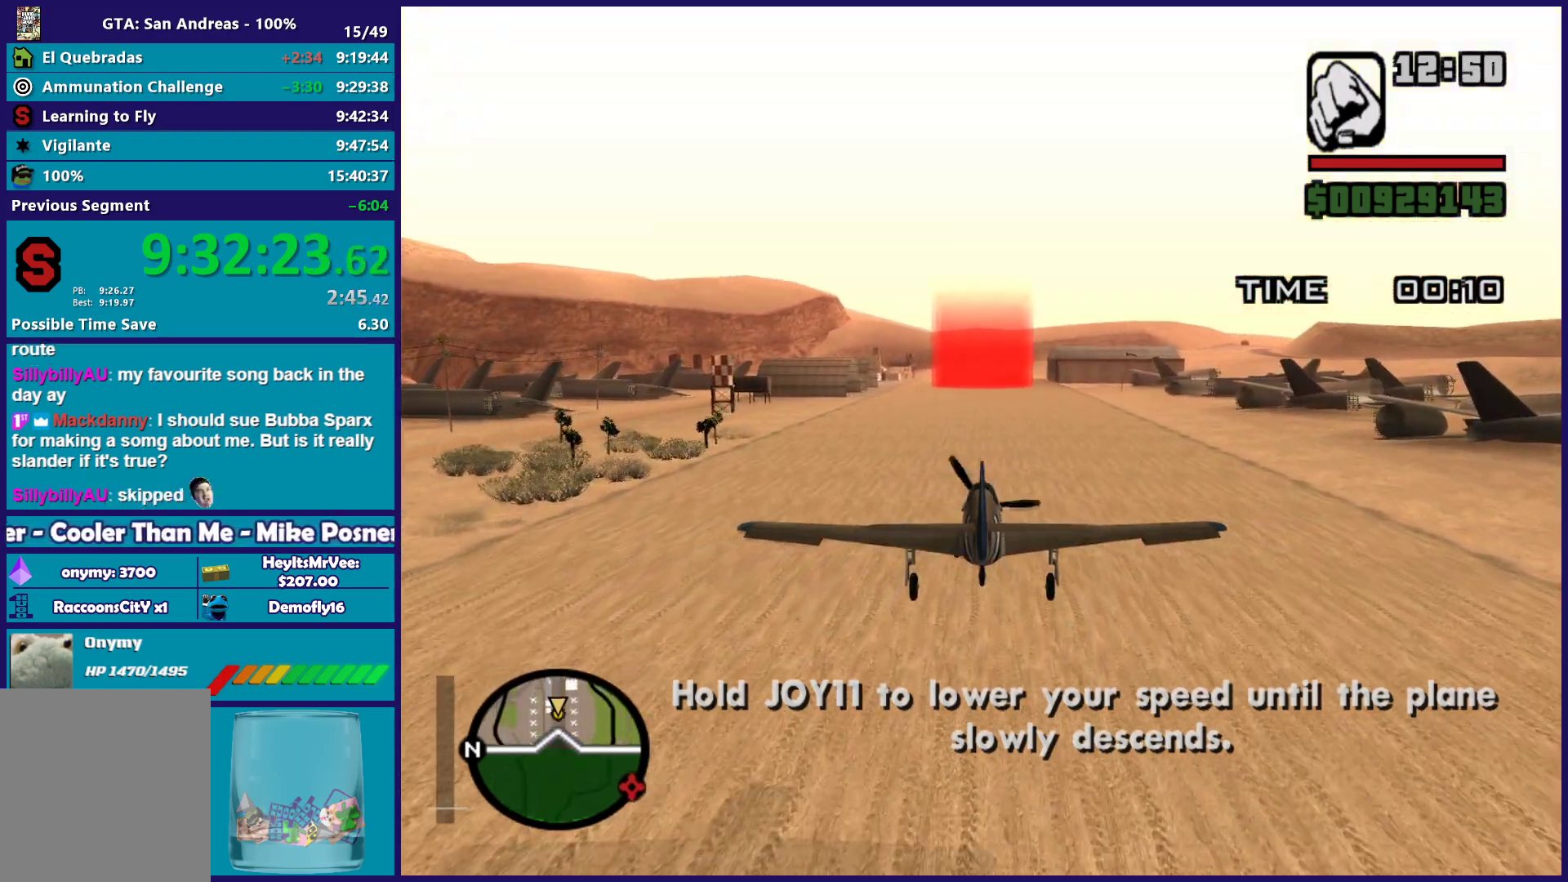
{"buttons": [], "left_stick": "center", "events": [[200, "A", "up"], [233, "left_stick", "down"], [483, "left_stick", "center"]]}
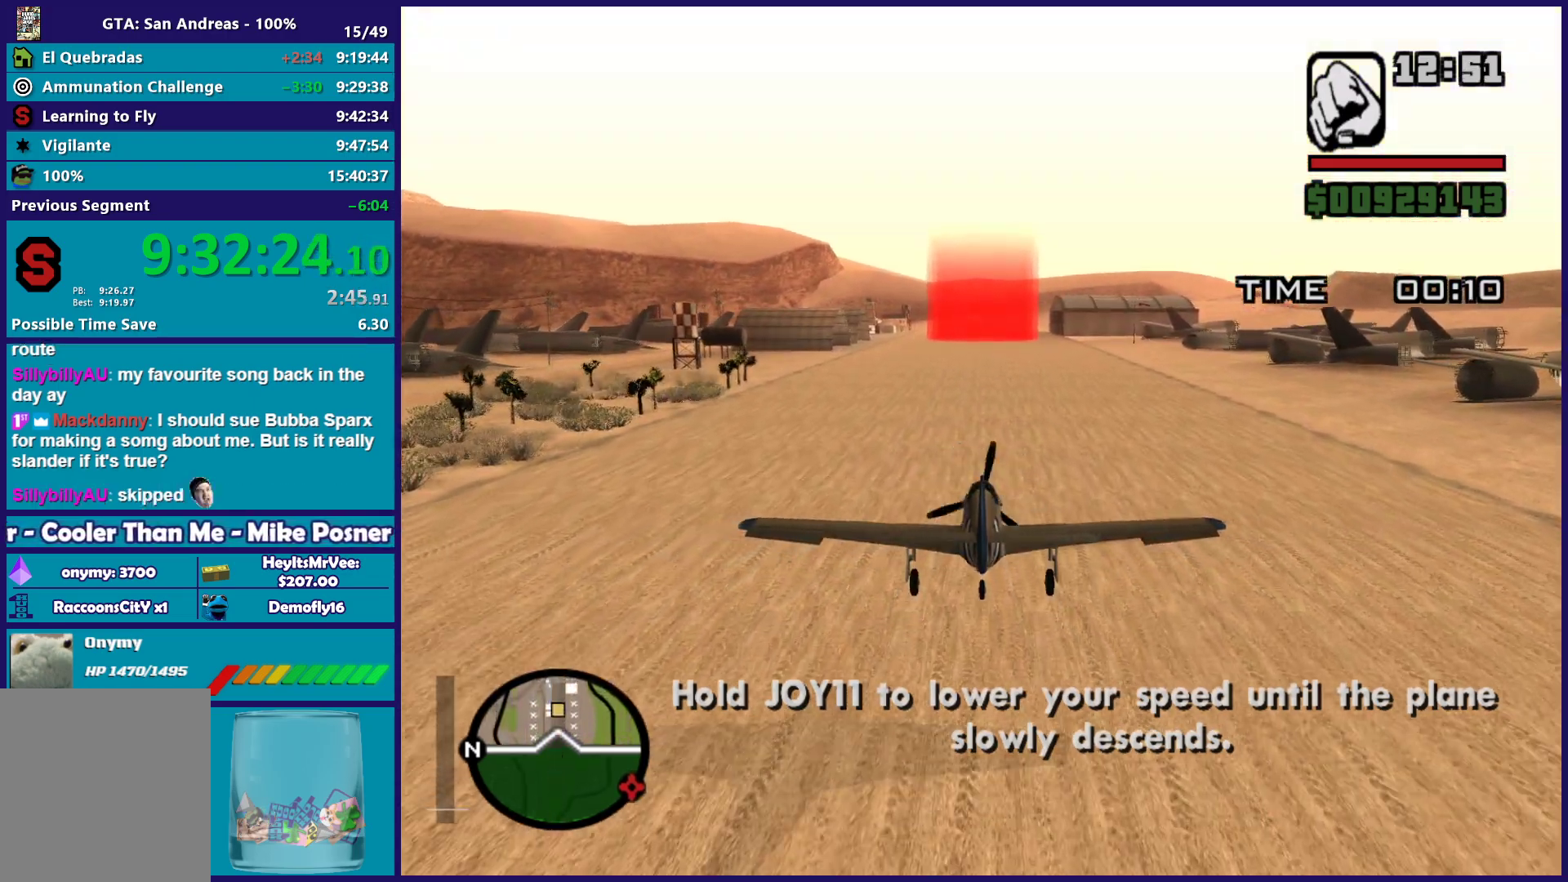
{"buttons": ["A", "L2"], "left_stick": "center", "events": [[383, "L2", "down"], [400, "A", "down"]]}
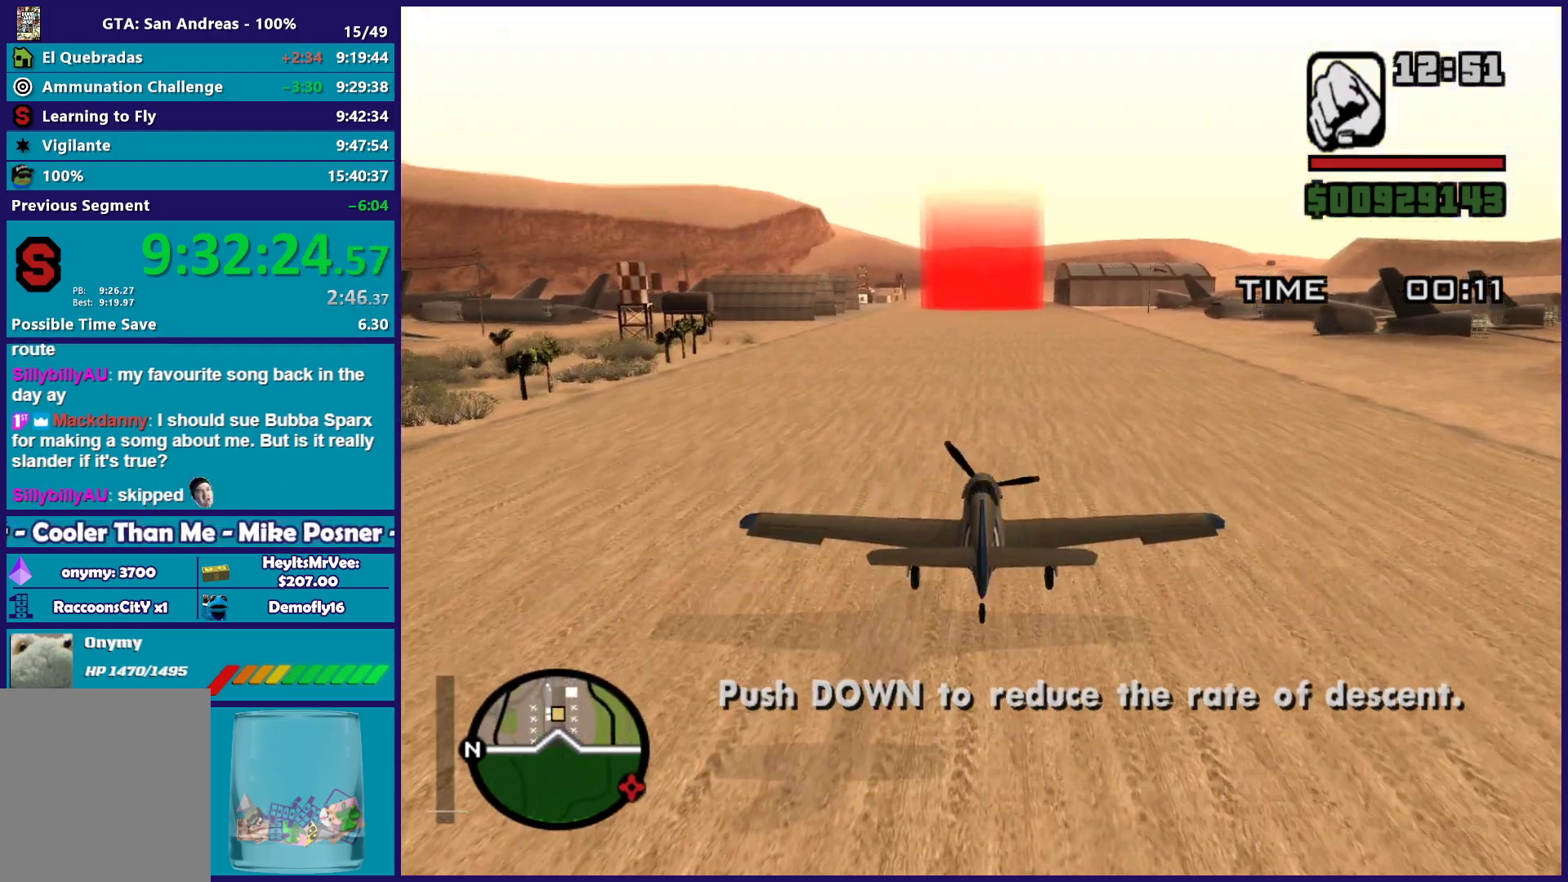
{"buttons": ["A", "L2"], "left_stick": "center", "events": []}
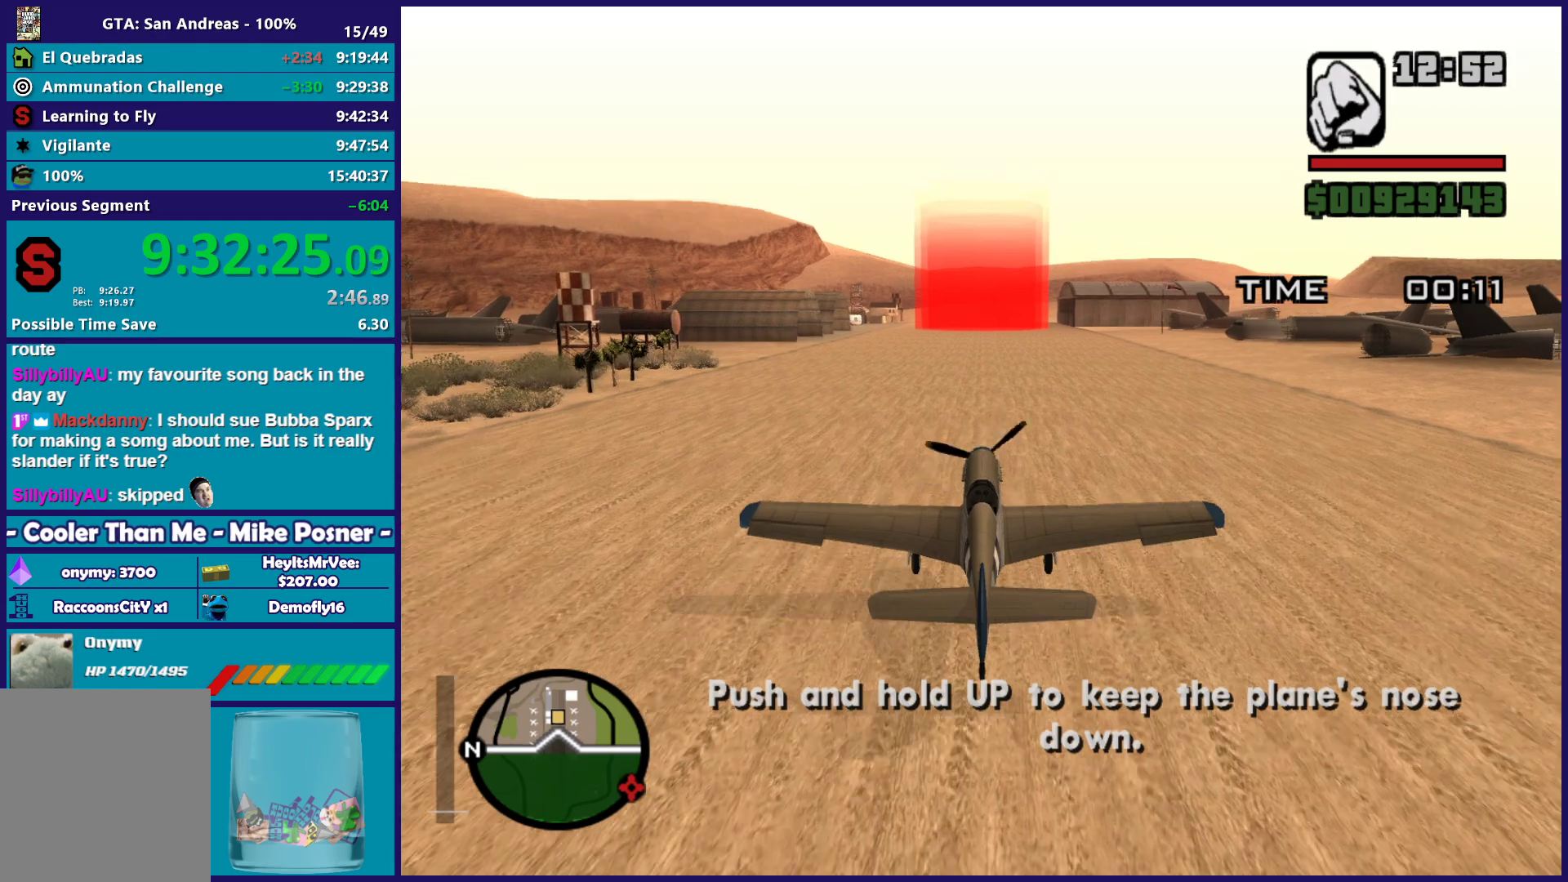
{"buttons": [], "left_stick": "center", "events": [[350, "L2", "up"], [367, "A", "up"]]}
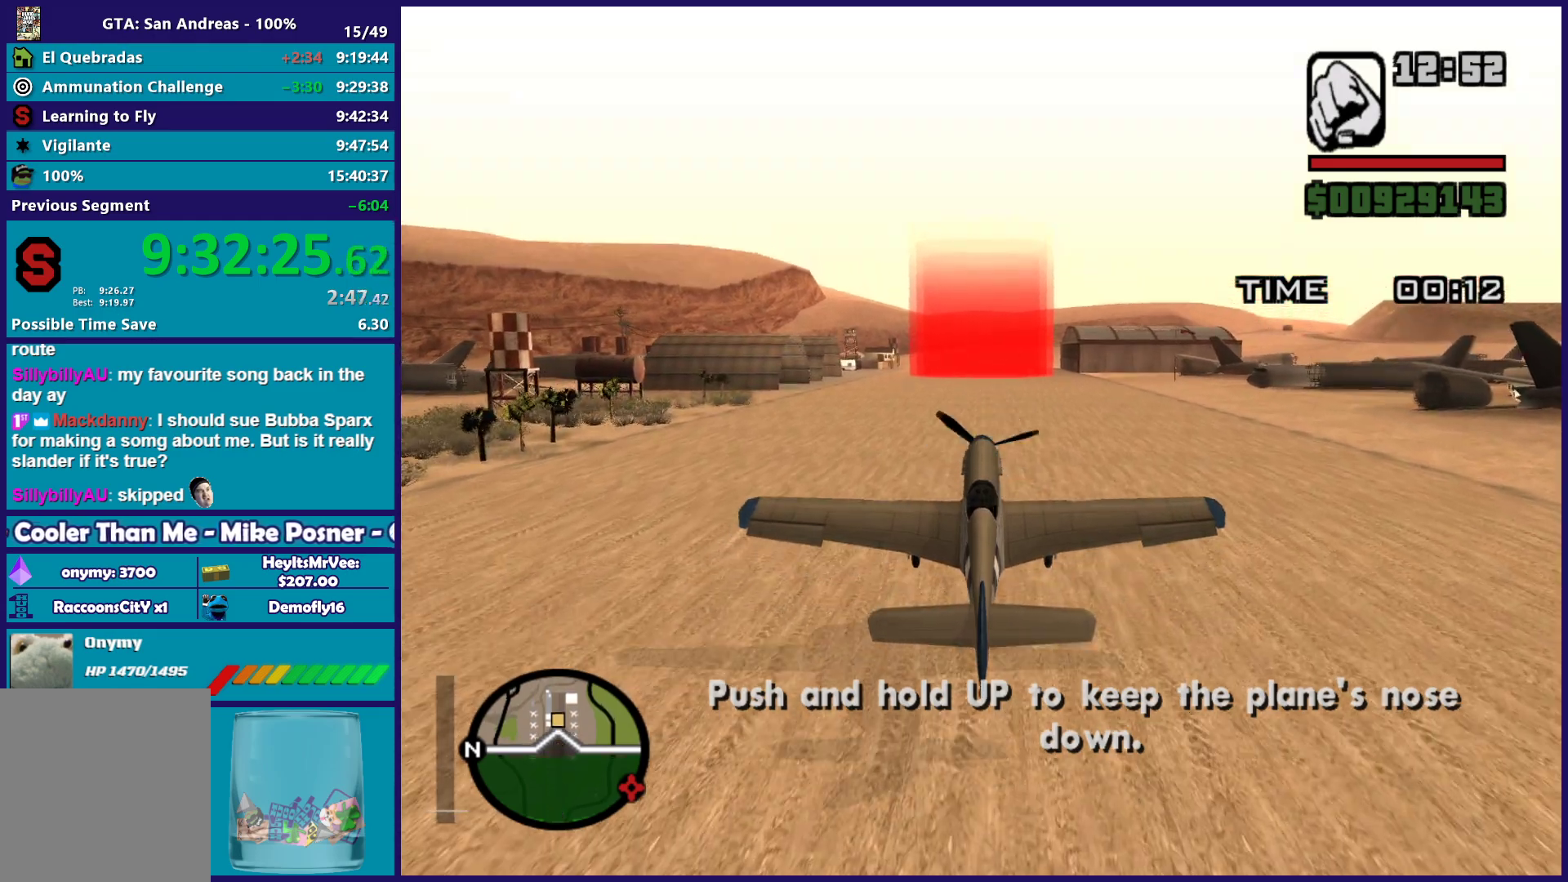
{"buttons": [], "left_stick": "center", "events": []}
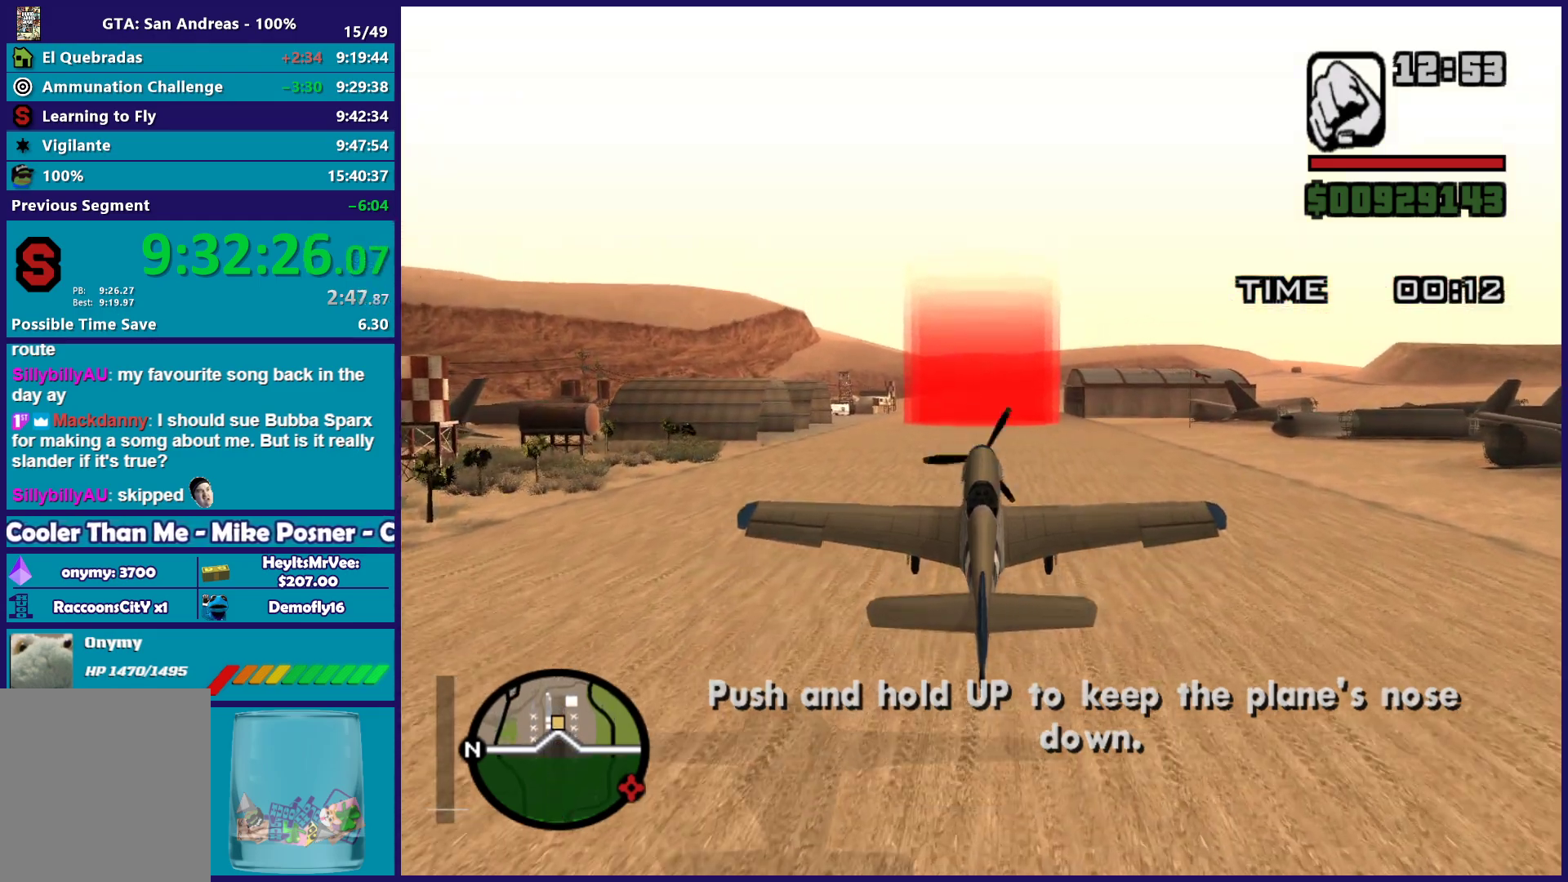
{"buttons": [], "left_stick": "center", "events": []}
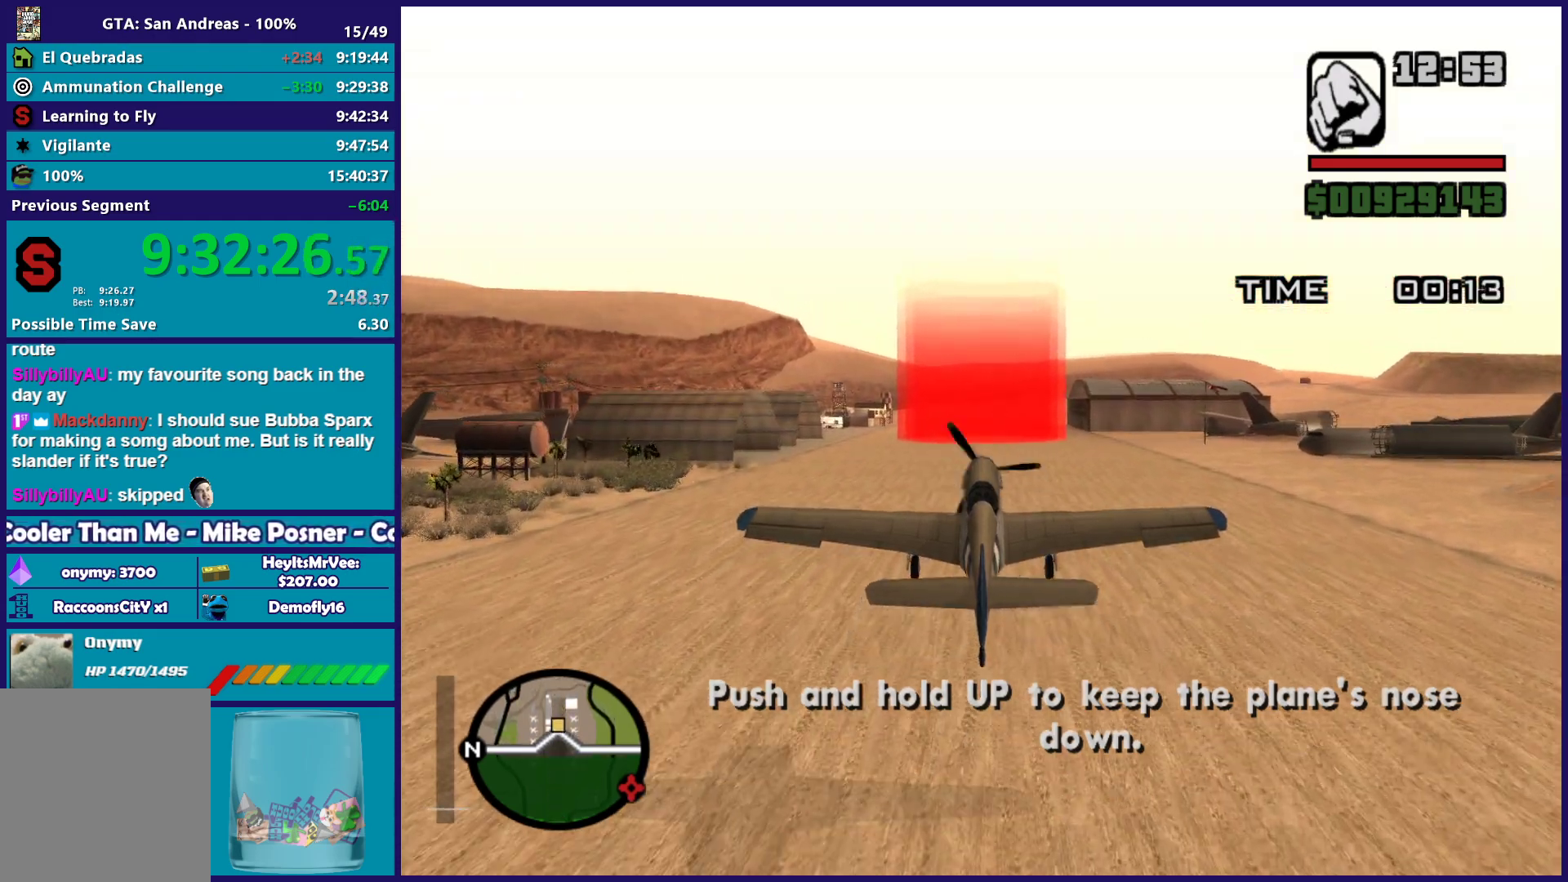
{"buttons": [], "left_stick": "down", "events": [[50, "left_stick", "down"], [200, "left_stick", "center"], [383, "left_stick", "down"]]}
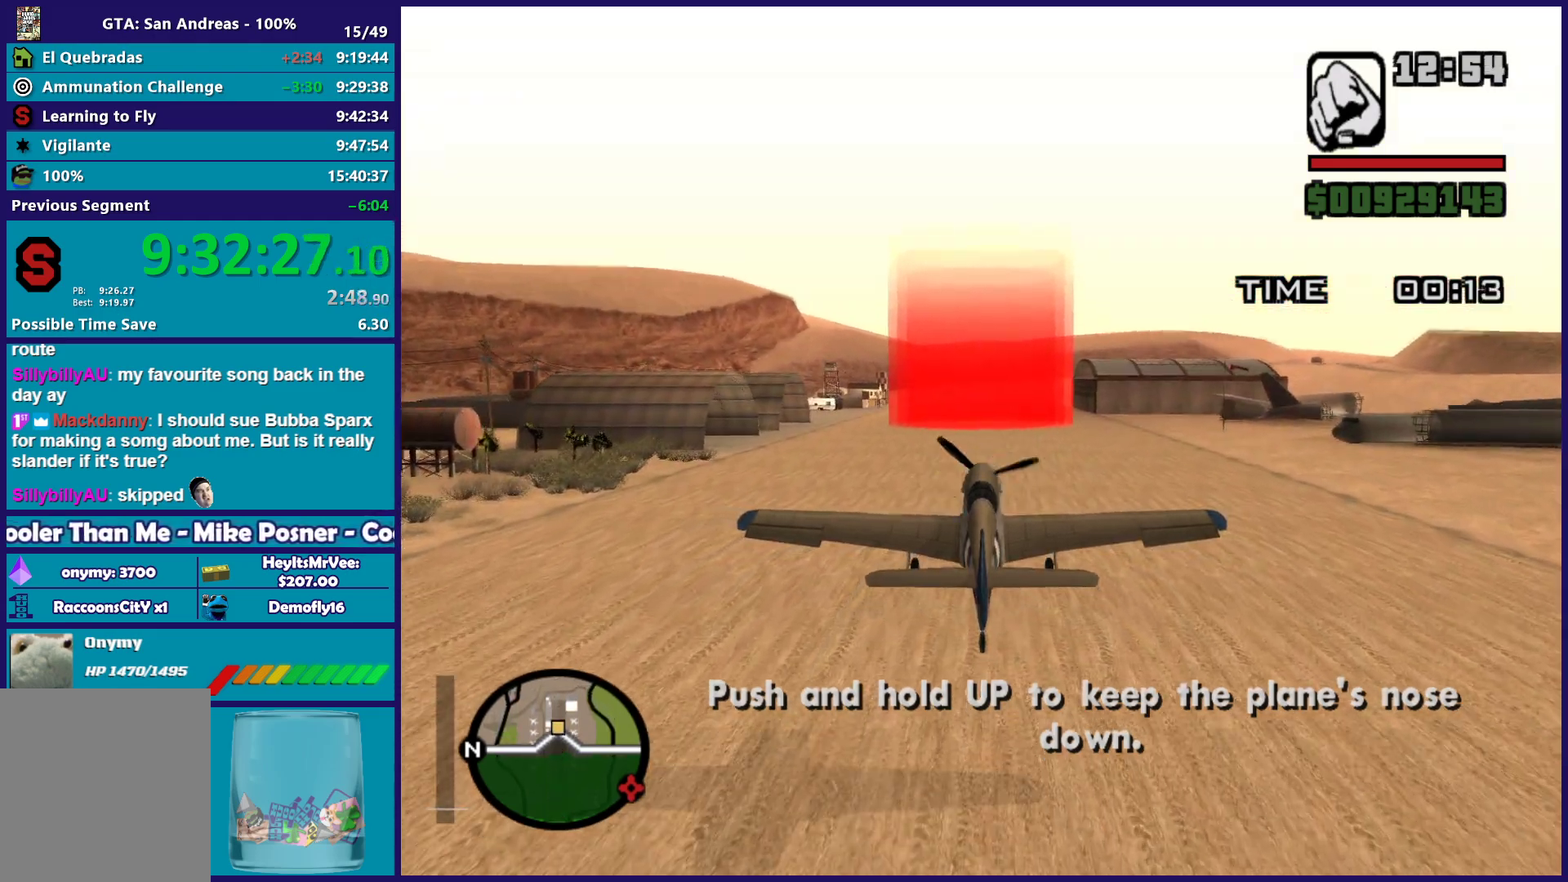
{"buttons": [], "left_stick": "center", "events": [[67, "left_stick", "center"], [350, "R2", "down"], [500, "R2", "up"]]}
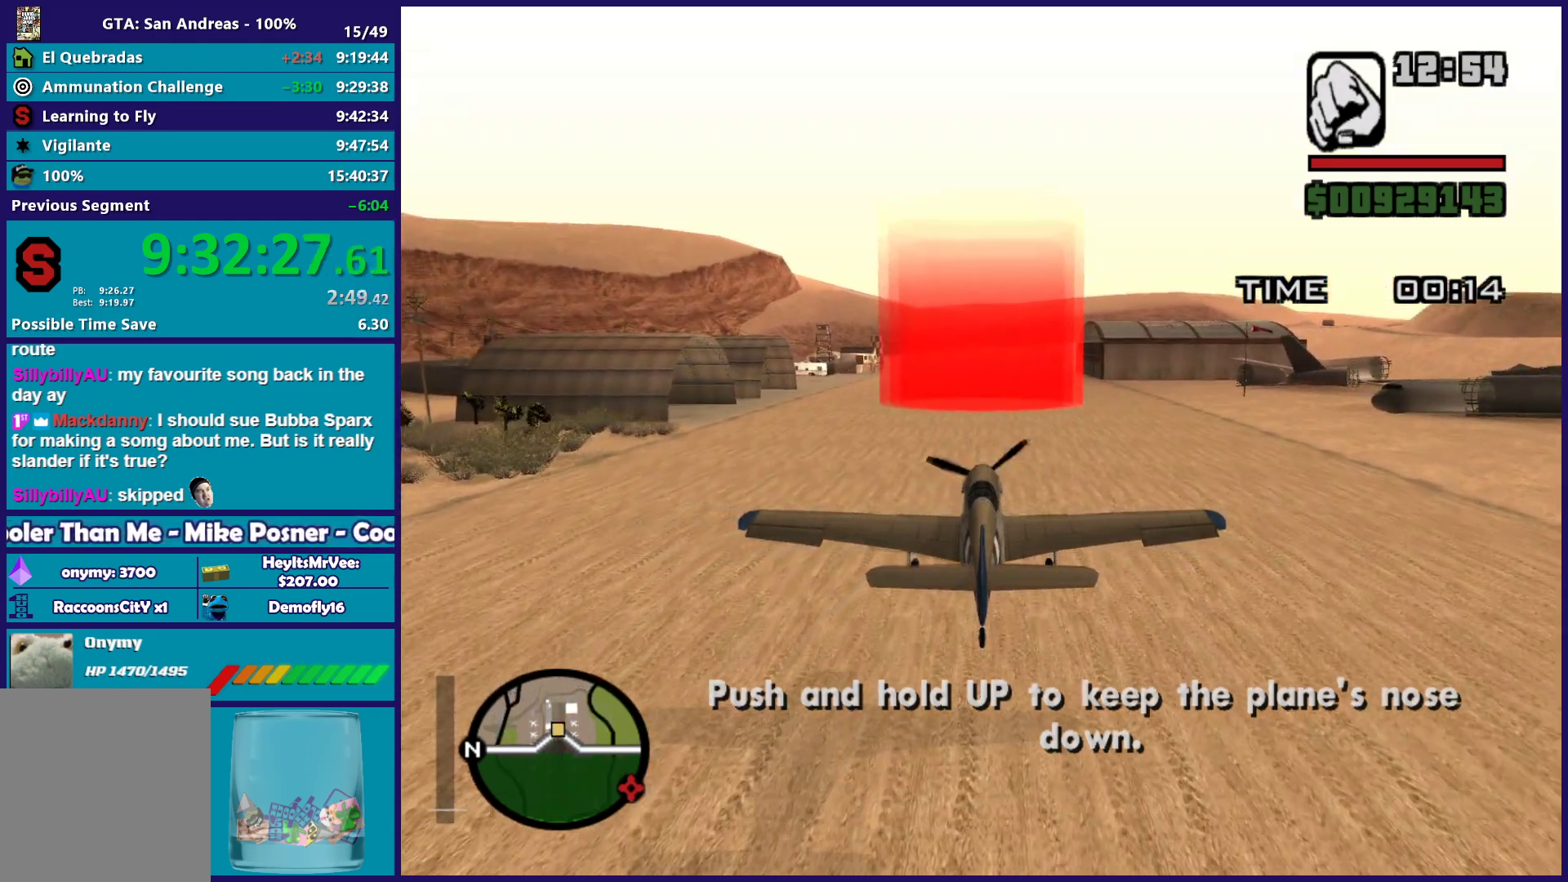
{"buttons": [], "left_stick": "center", "events": [[100, "left_stick", "down"], [150, "R2", "down"], [200, "R2", "up"], [300, "left_stick", "center"]]}
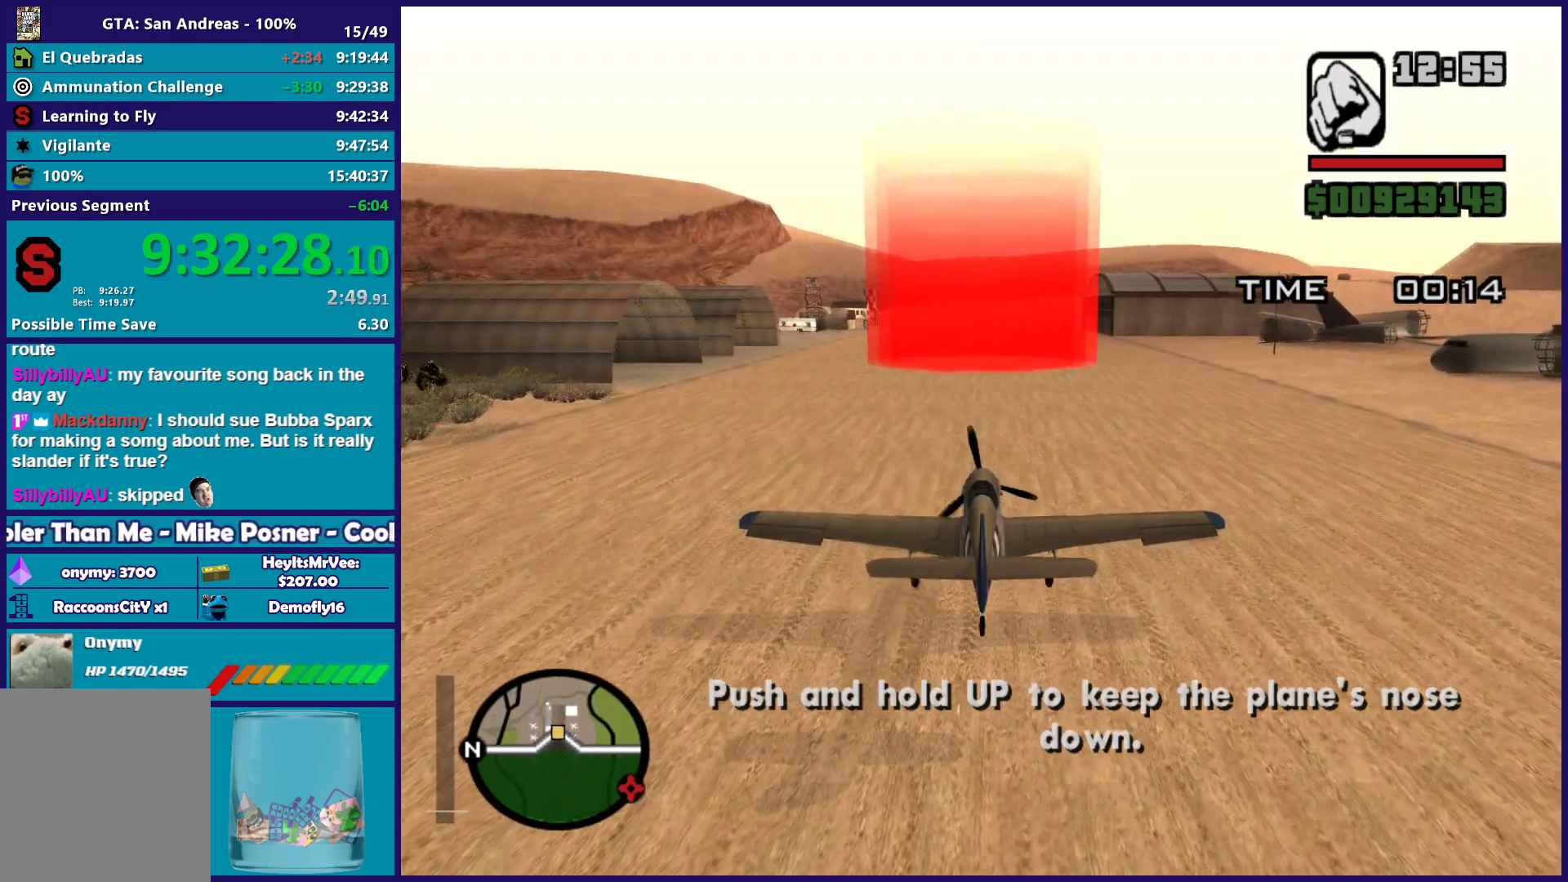
{"buttons": [], "left_stick": "center", "events": []}
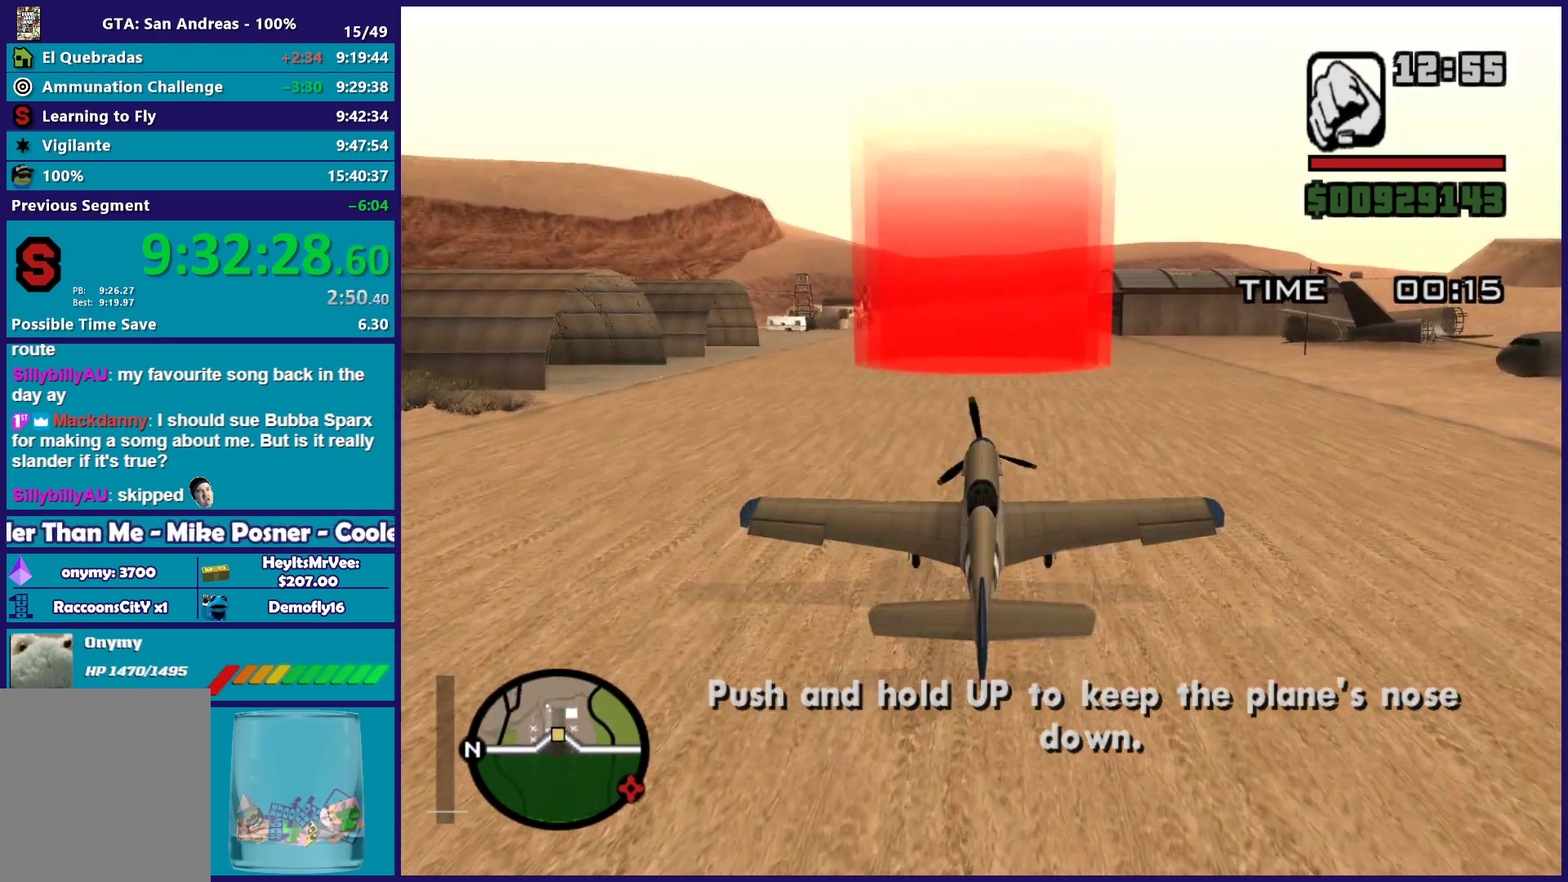
{"buttons": ["A"], "left_stick": "center", "events": [[467, "A", "down"]]}
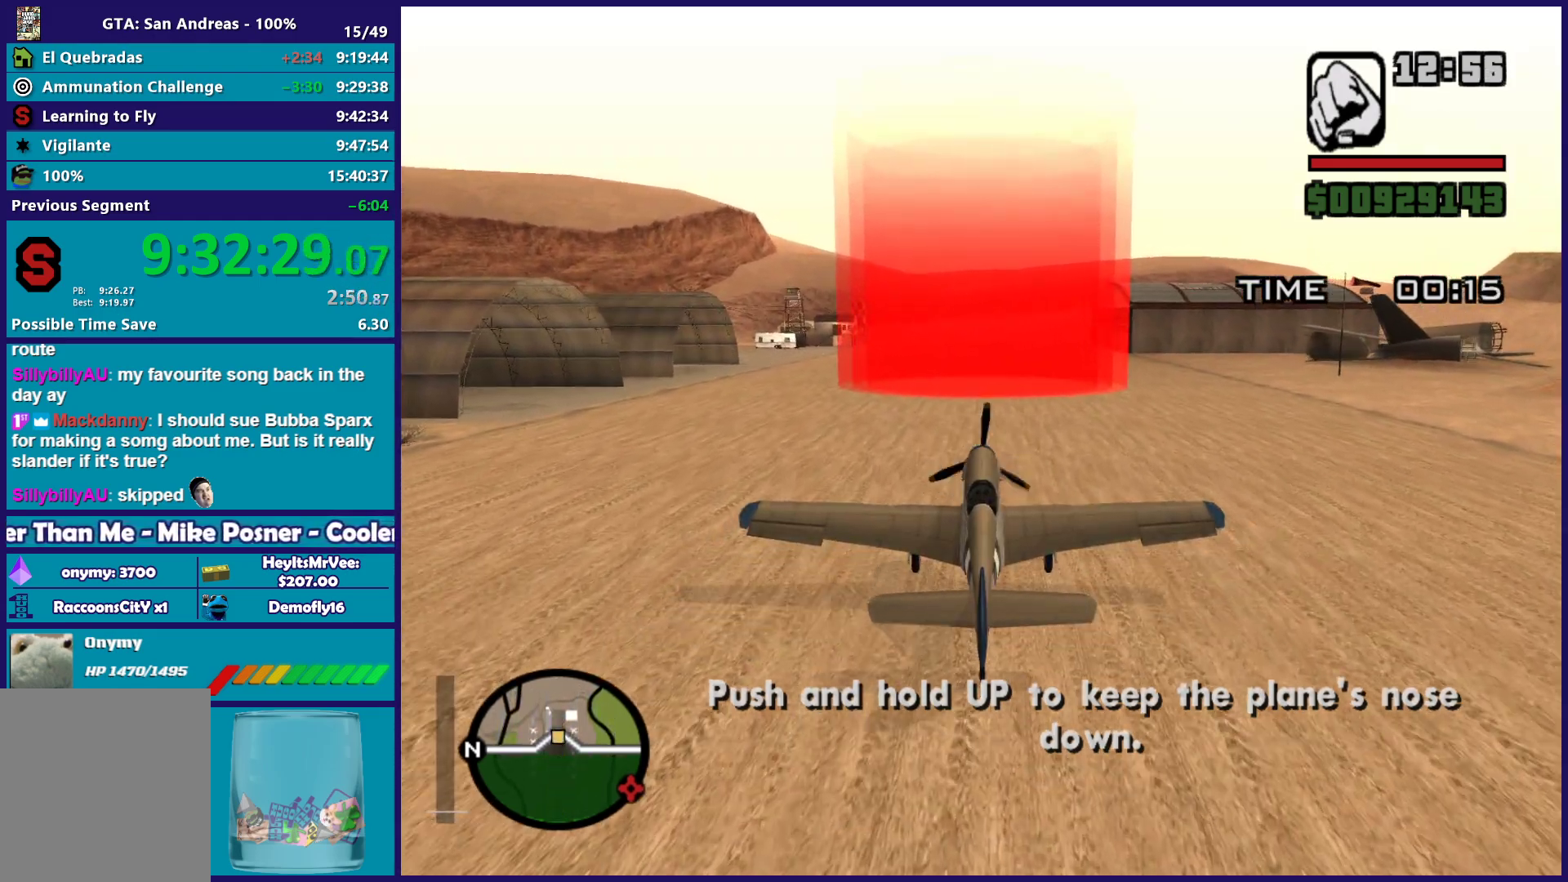
{"buttons": [], "left_stick": "center", "events": [[33, "A", "up"]]}